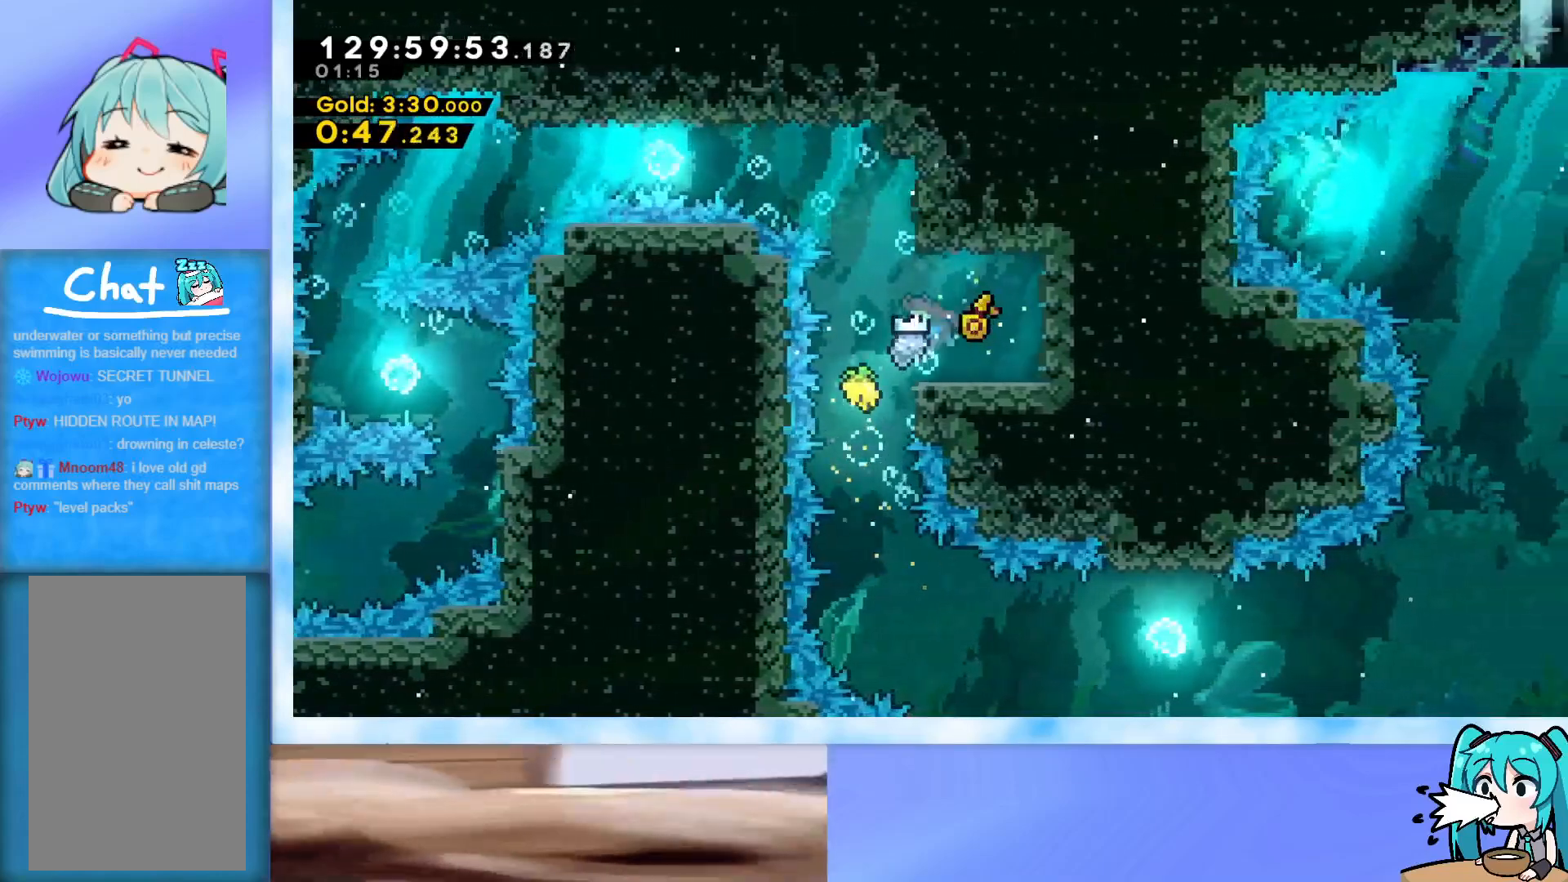
Gameplay with keyboard; each line is a JSON object with the keys held at the frame after it. "events" lists presses ("down") and releases ("up") of "dash", "demo", "down", "grab", "j2", "jump", "left", "pause", "right" and "up" between this image and that frame as [ms after this image, input, new state], when the widget could be followed in between. No other keys are recorded. Mouse input is not recorded. Key names are as the overlay labels them; some are game actions (e.g. jump) rather than physical keys.
{"keys": ["down"], "events": [[134, "down", "down"], [284, "left", "up"]]}
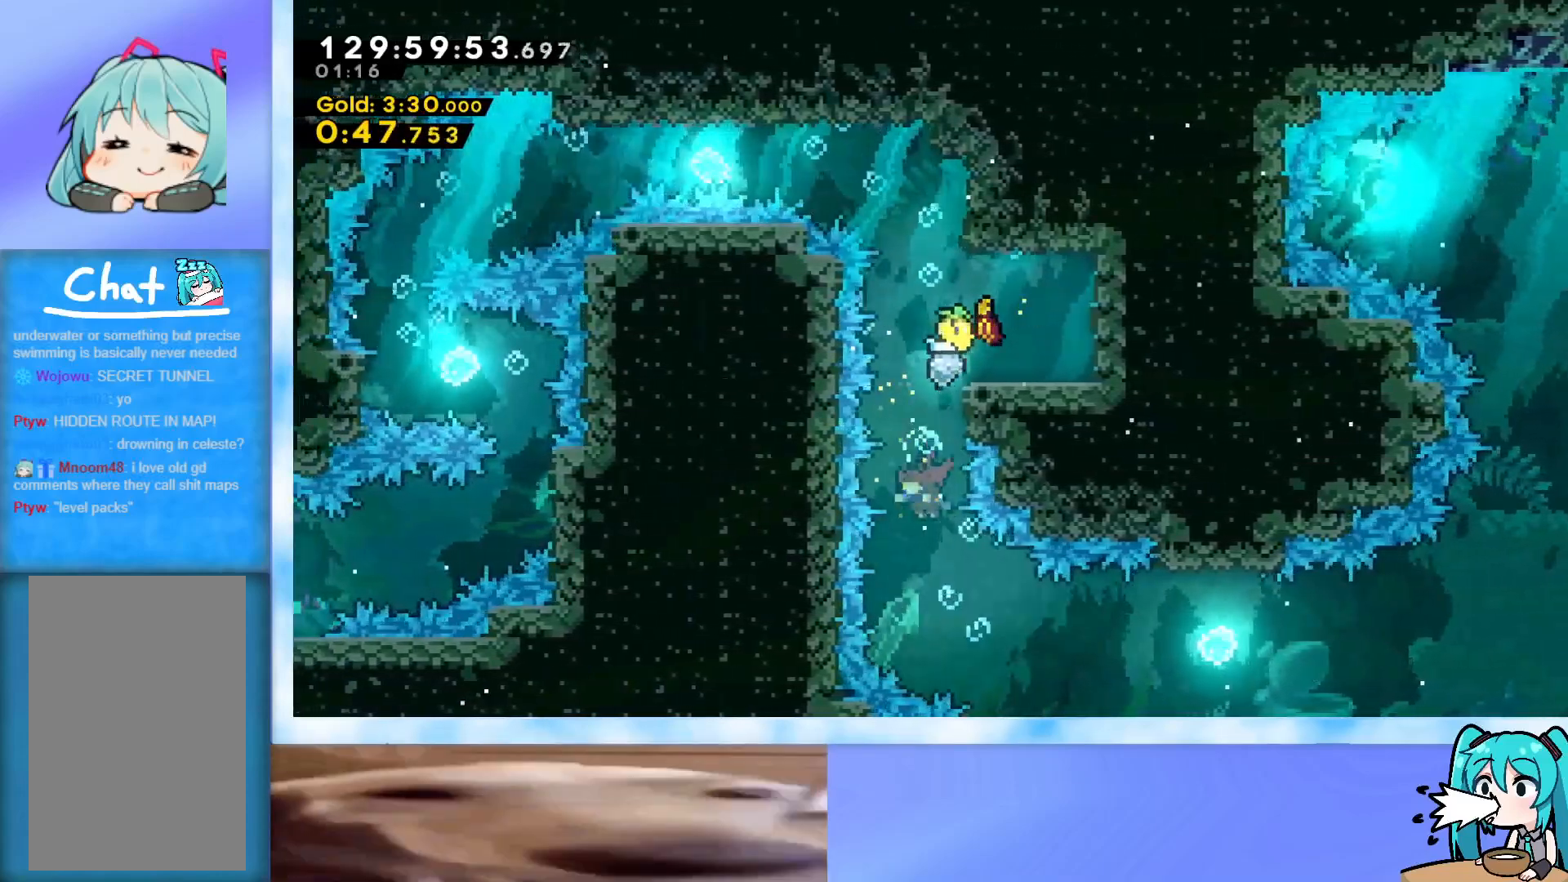
{"keys": ["right", "up"], "events": [[200, "right", "down"], [350, "down", "up"], [484, "up", "down"]]}
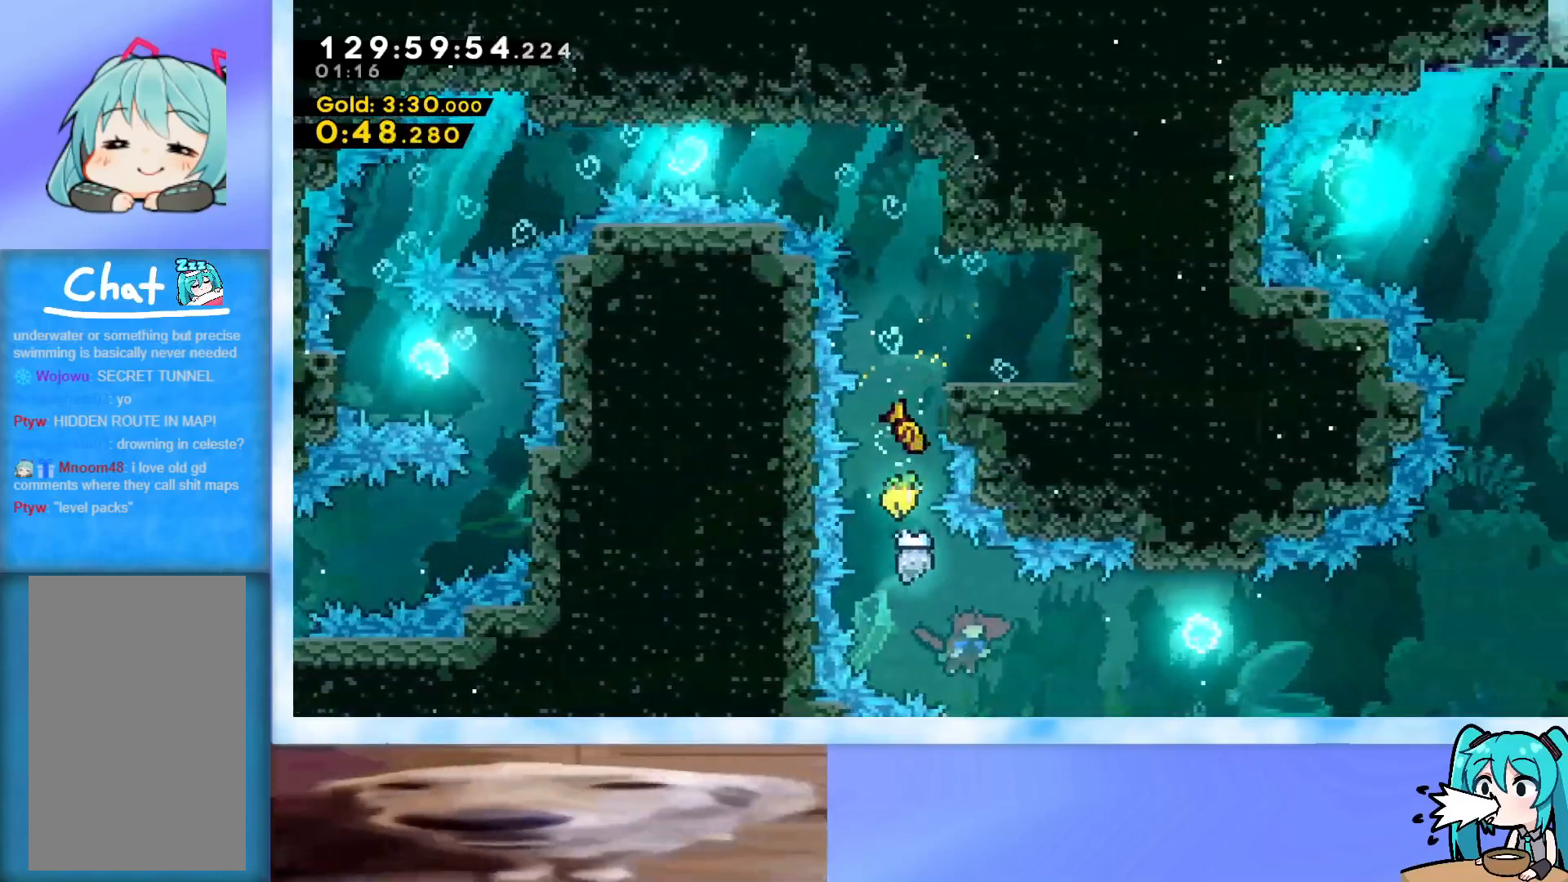
{"keys": ["right", "up"], "events": [[134, "up", "up"], [267, "up", "down"], [367, "up", "up"], [451, "up", "down"]]}
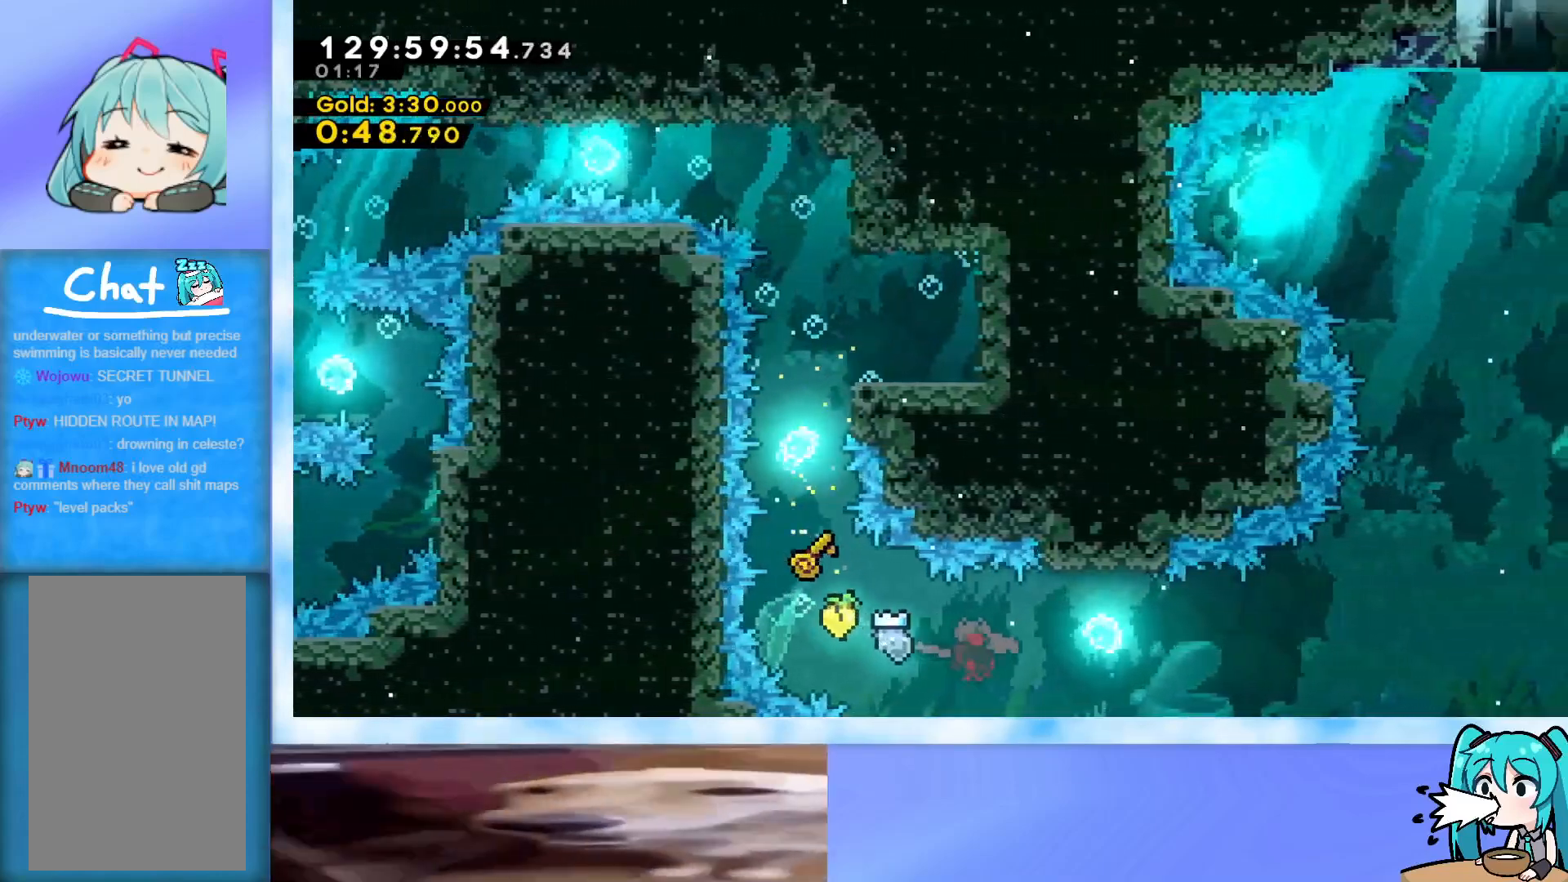
{"keys": ["right"], "events": [[50, "up", "up"], [133, "up", "down"], [234, "up", "up"], [384, "up", "down"], [467, "up", "up"]]}
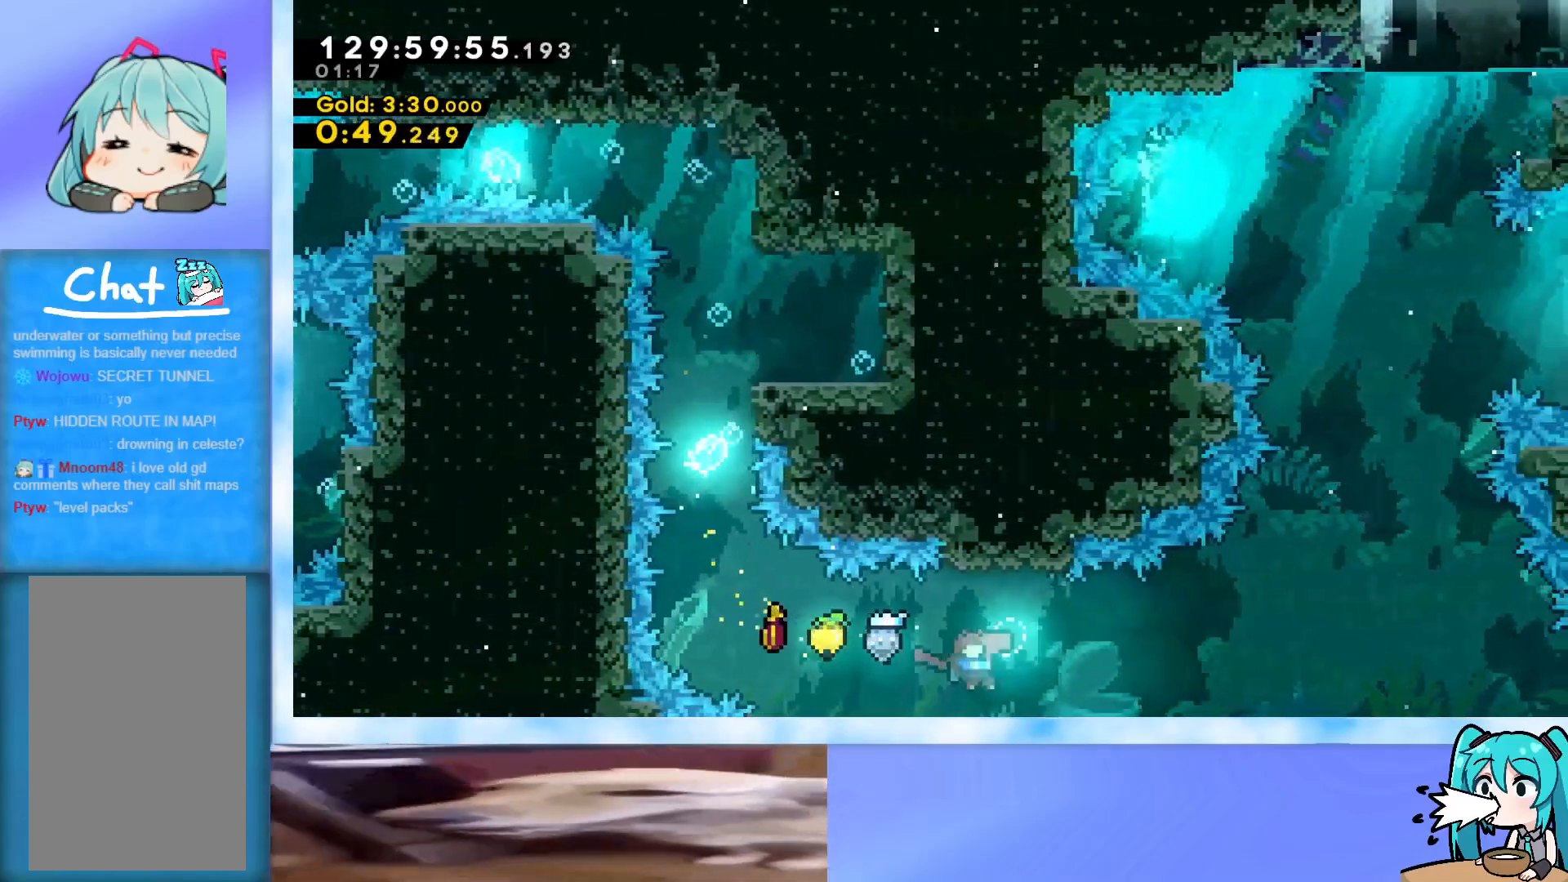
{"keys": ["right"], "events": [[117, "up", "down"], [201, "up", "up"], [301, "up", "down"], [351, "up", "up"]]}
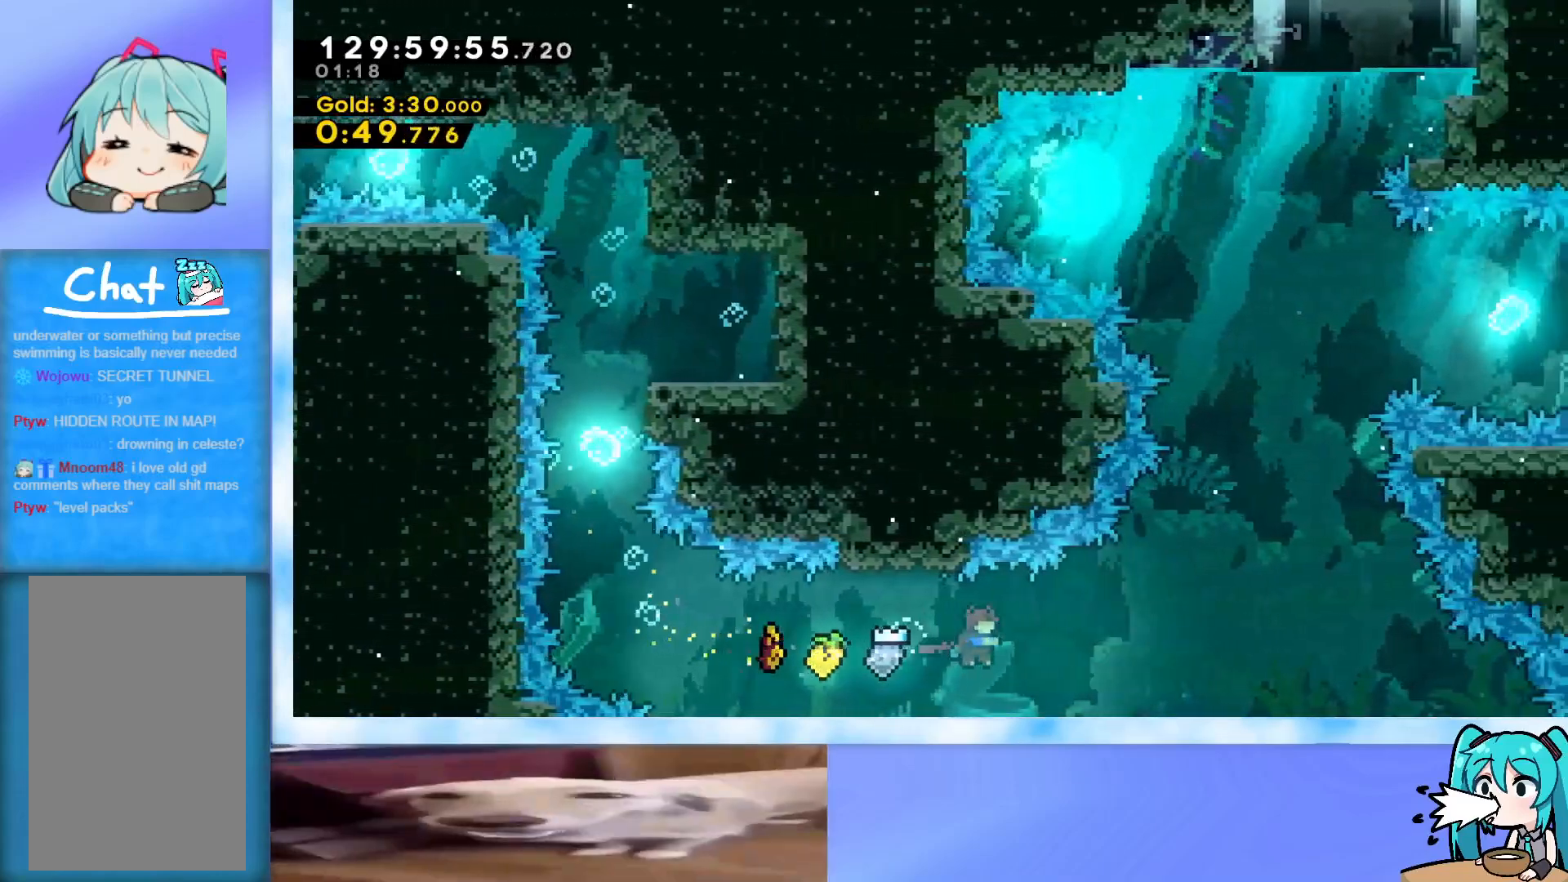
{"keys": ["right"], "events": [[83, "up", "down"], [133, "up", "up"]]}
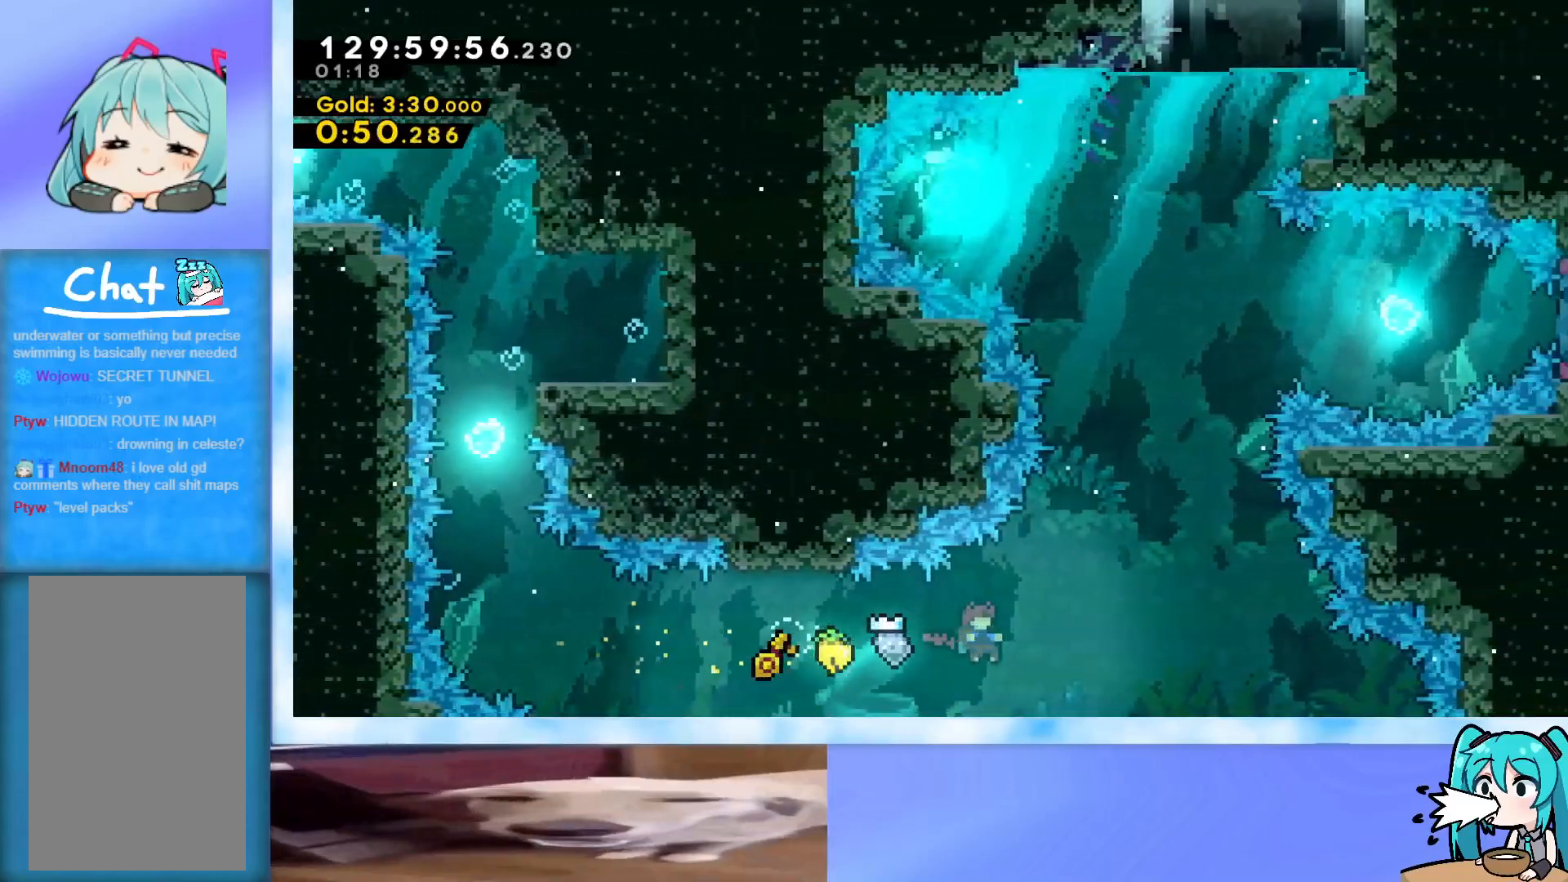
{"keys": ["right", "up"], "events": [[50, "up", "down"]]}
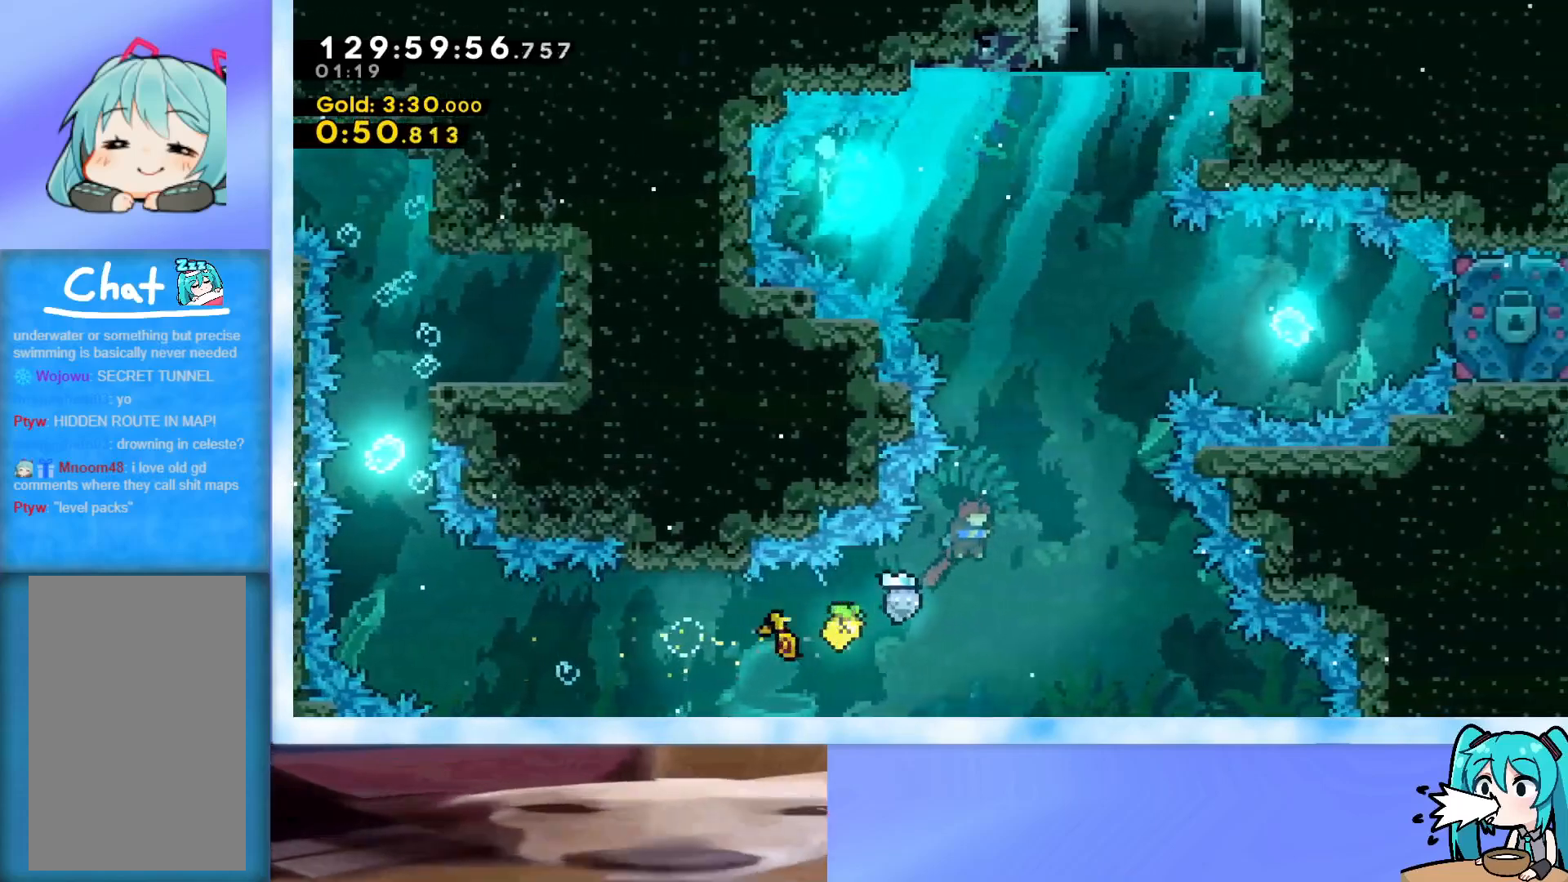
{"keys": ["right", "up"], "events": []}
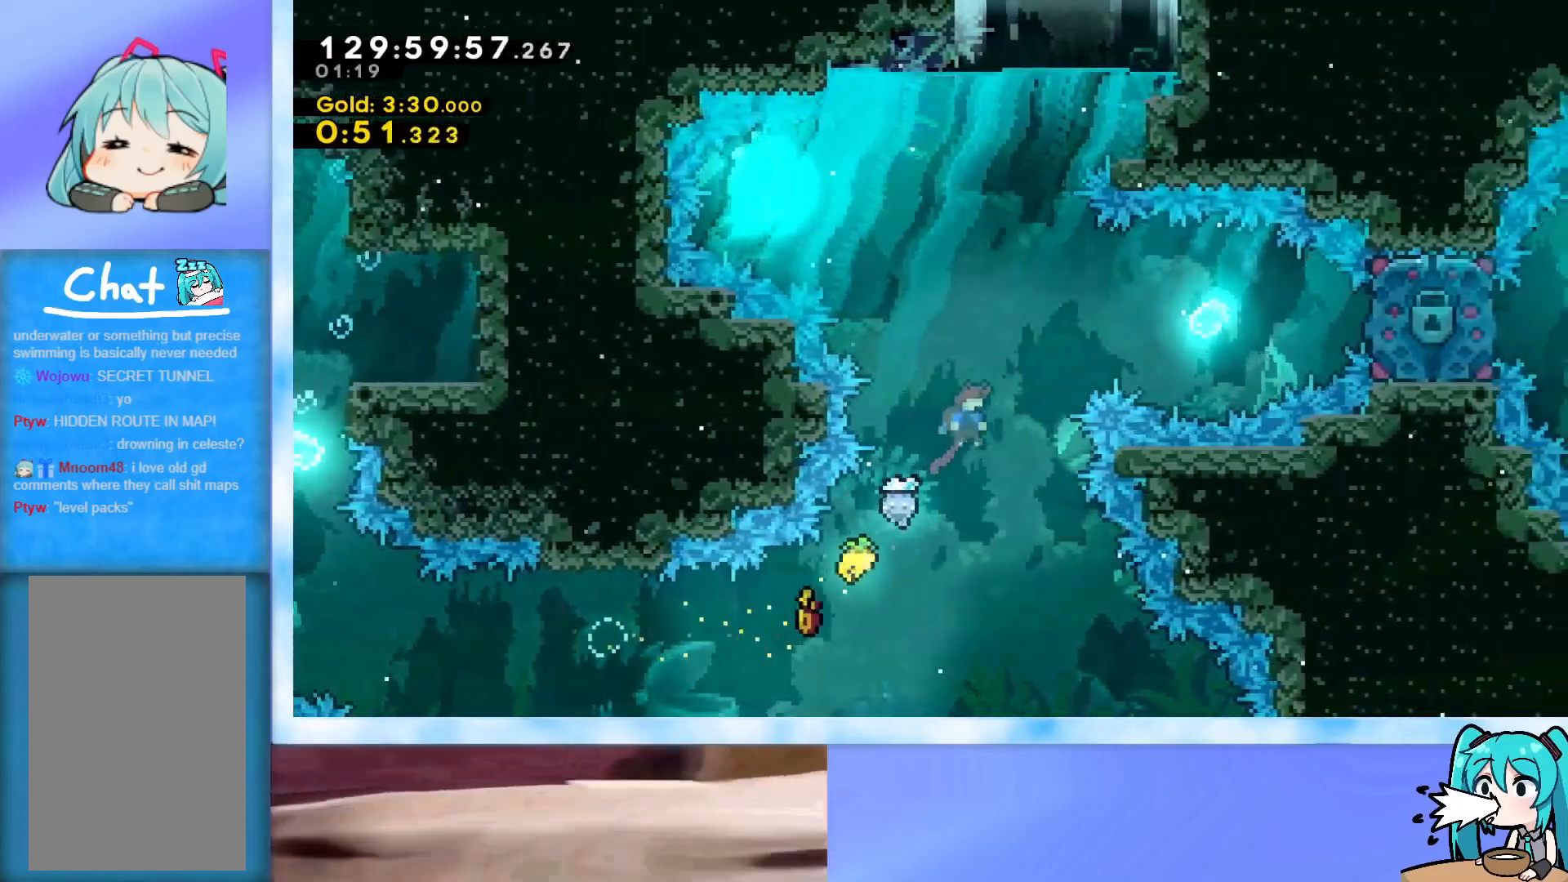
{"keys": ["right"], "events": [[401, "up", "up"]]}
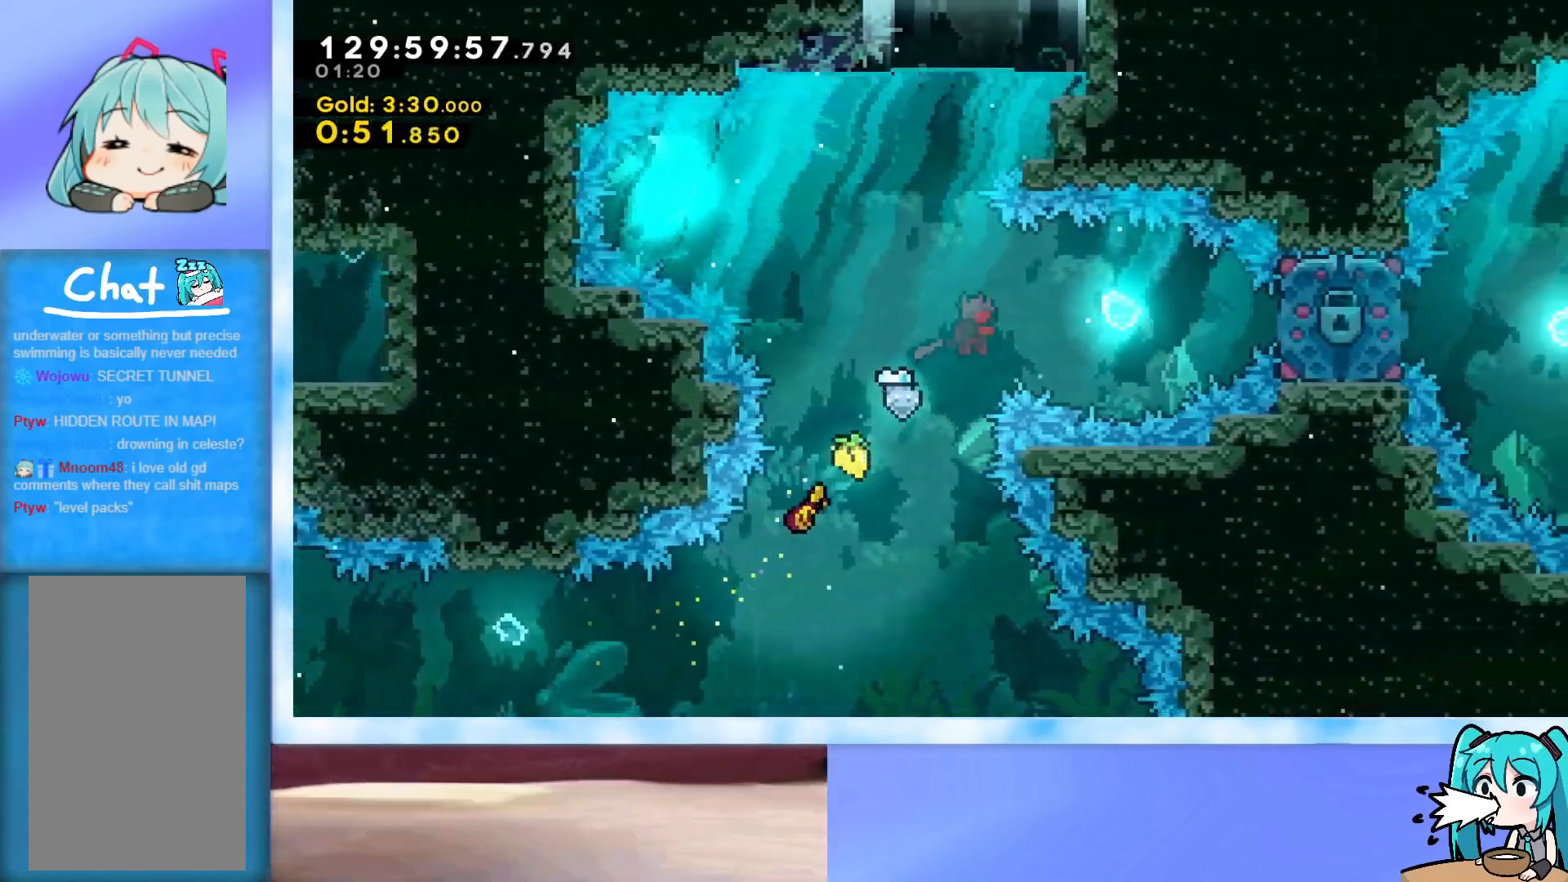
{"keys": ["right"], "events": []}
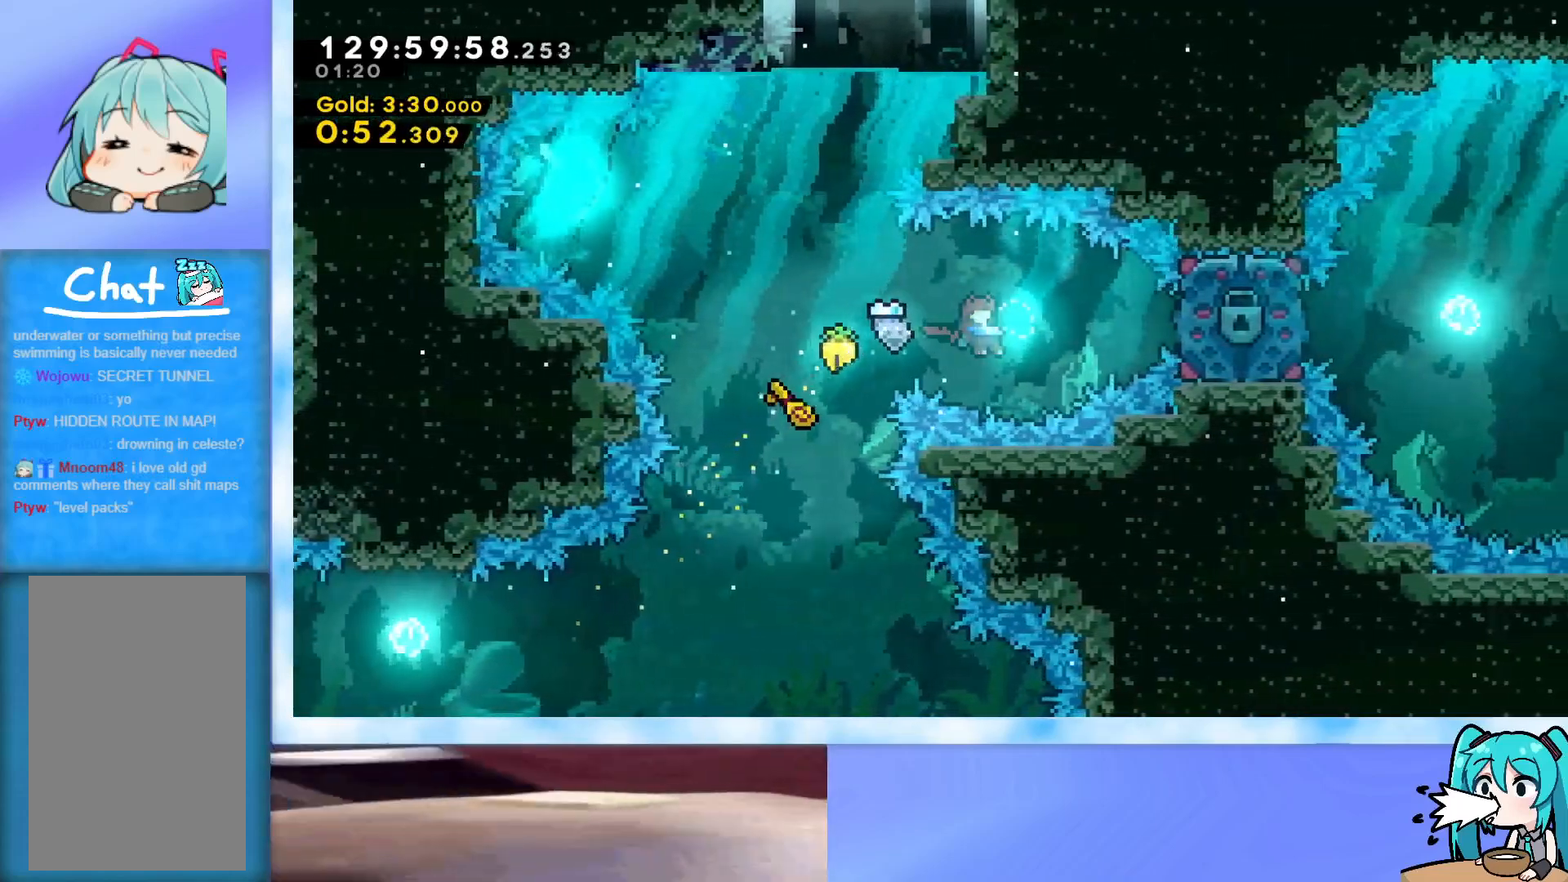
{"keys": ["right"], "events": []}
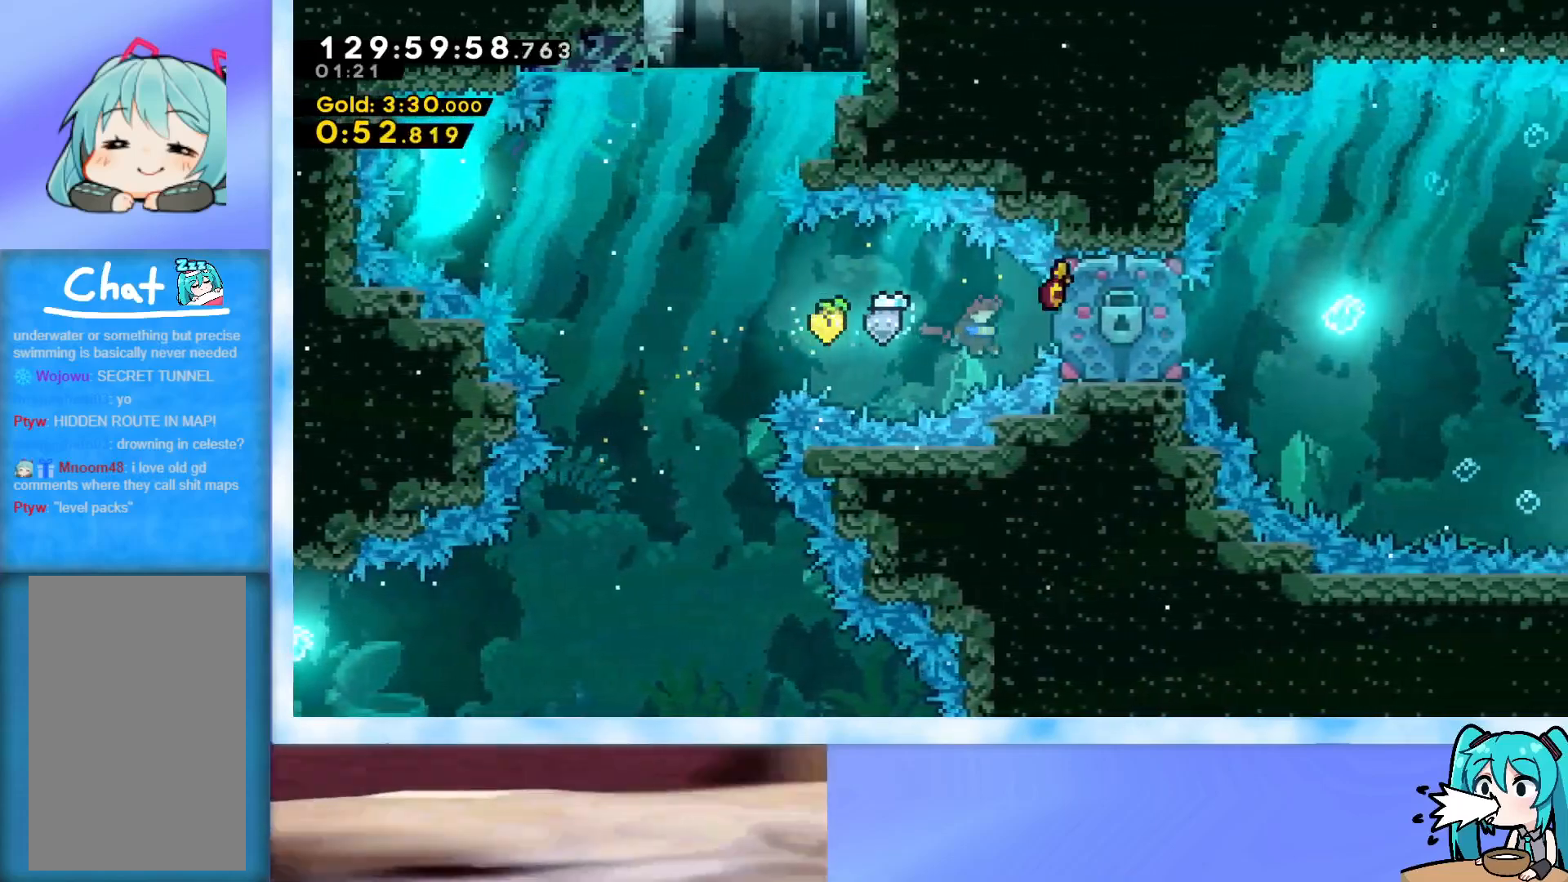
{"keys": ["right"], "events": [[133, "up", "down"], [217, "up", "up"]]}
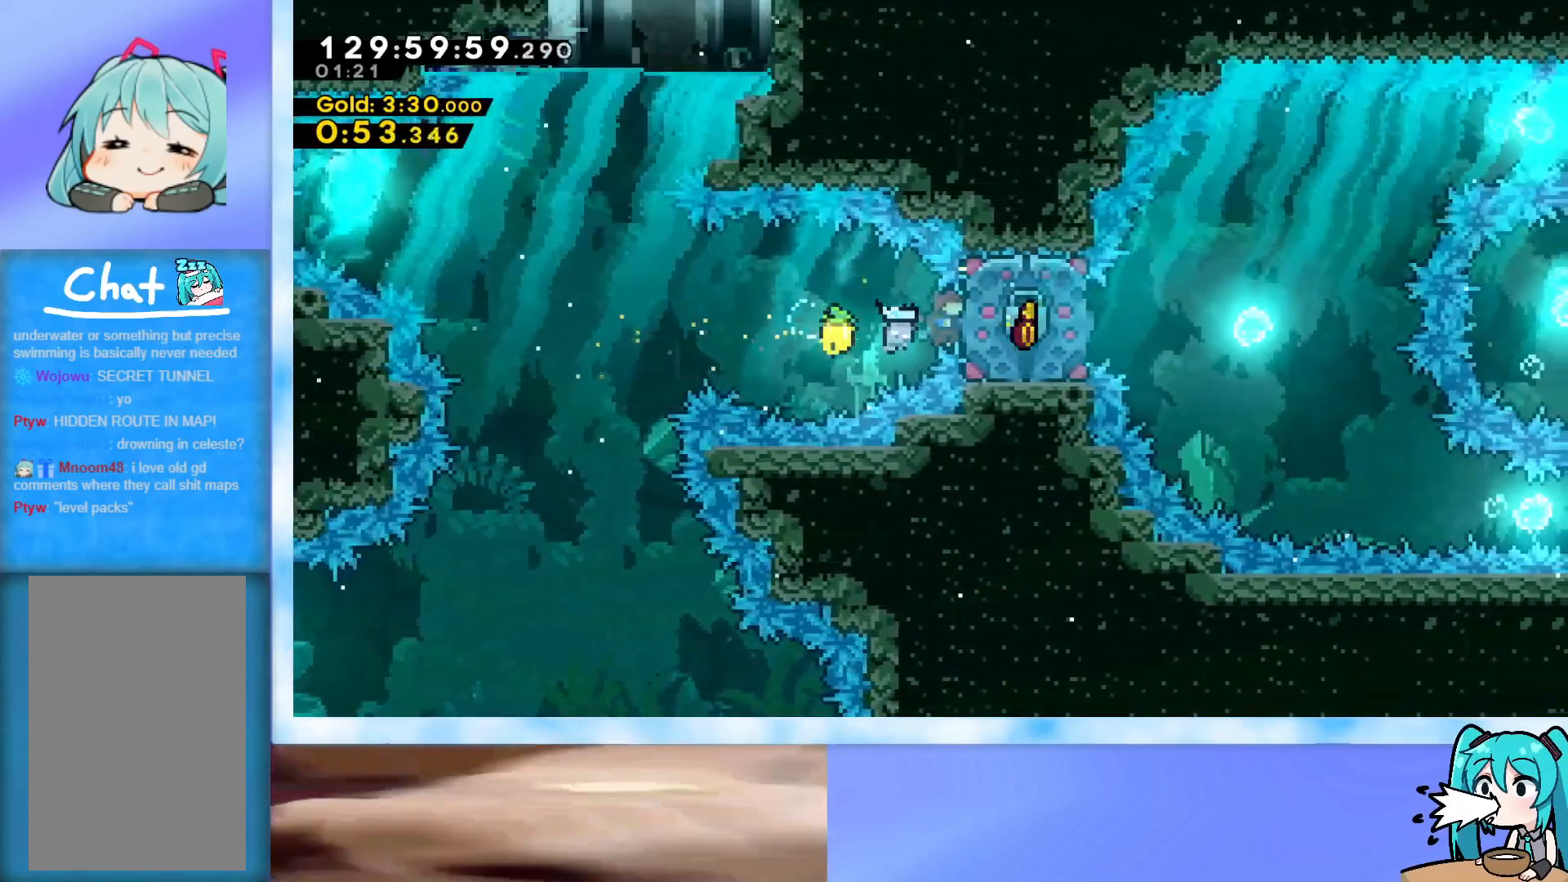
{"keys": ["right"], "events": []}
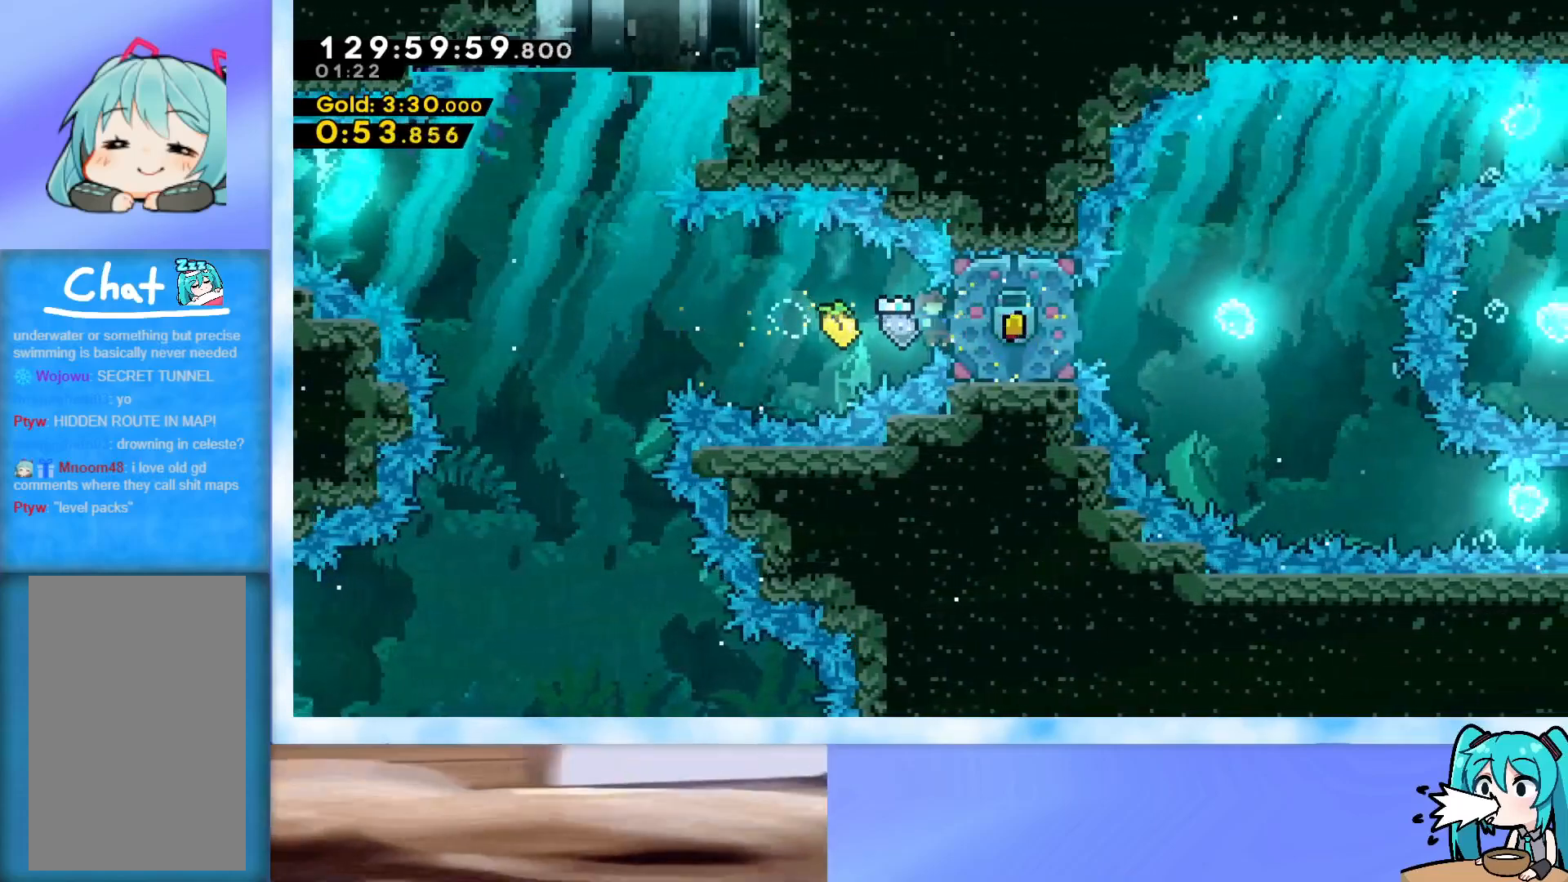
{"keys": ["right"], "events": []}
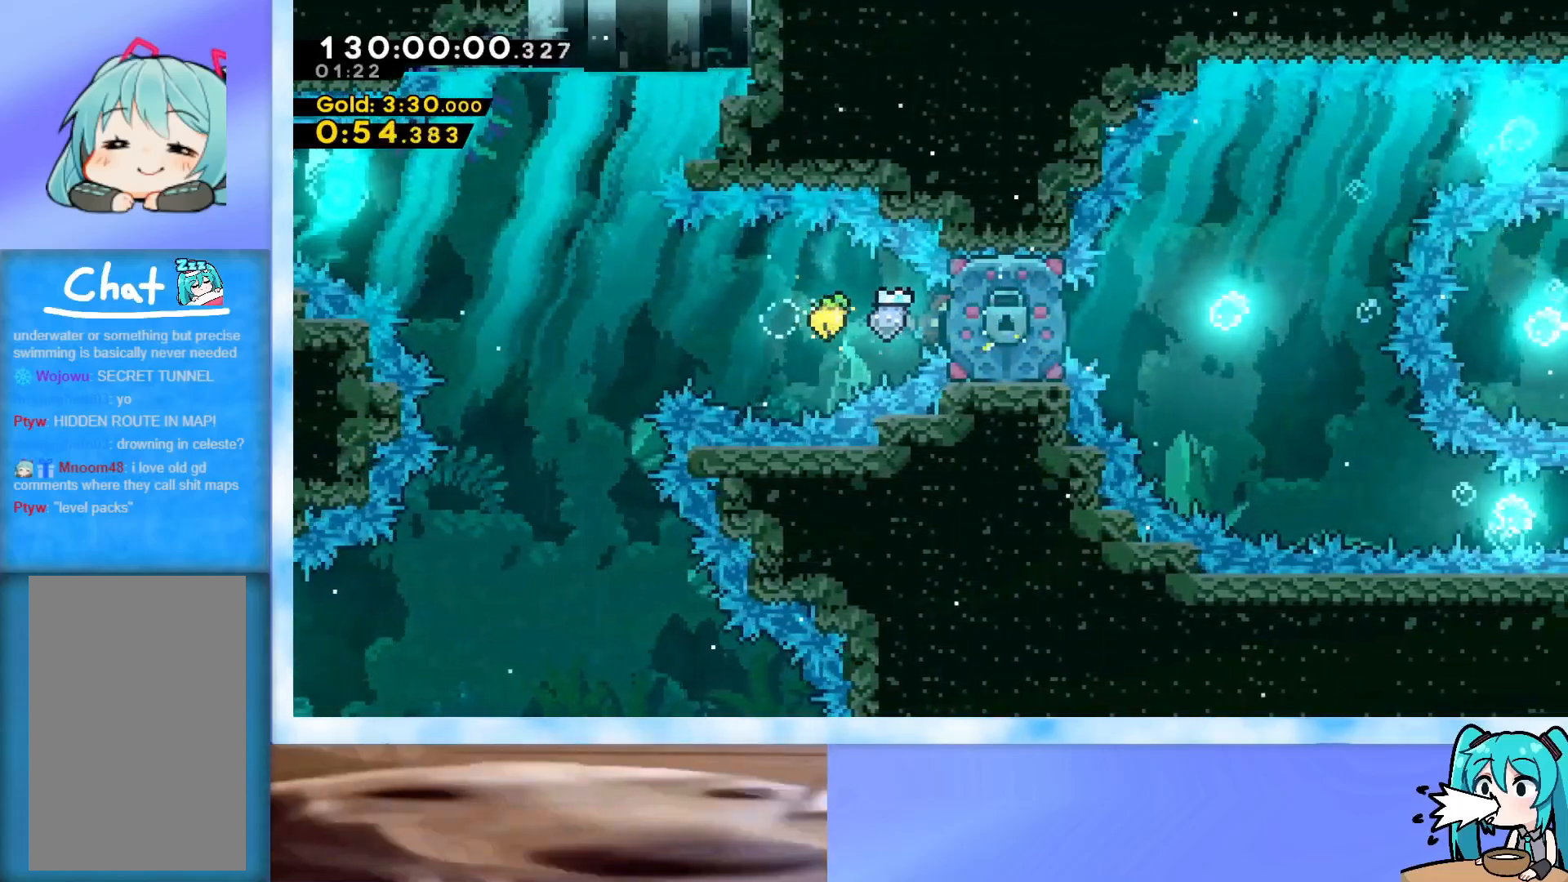
{"keys": ["right"], "events": []}
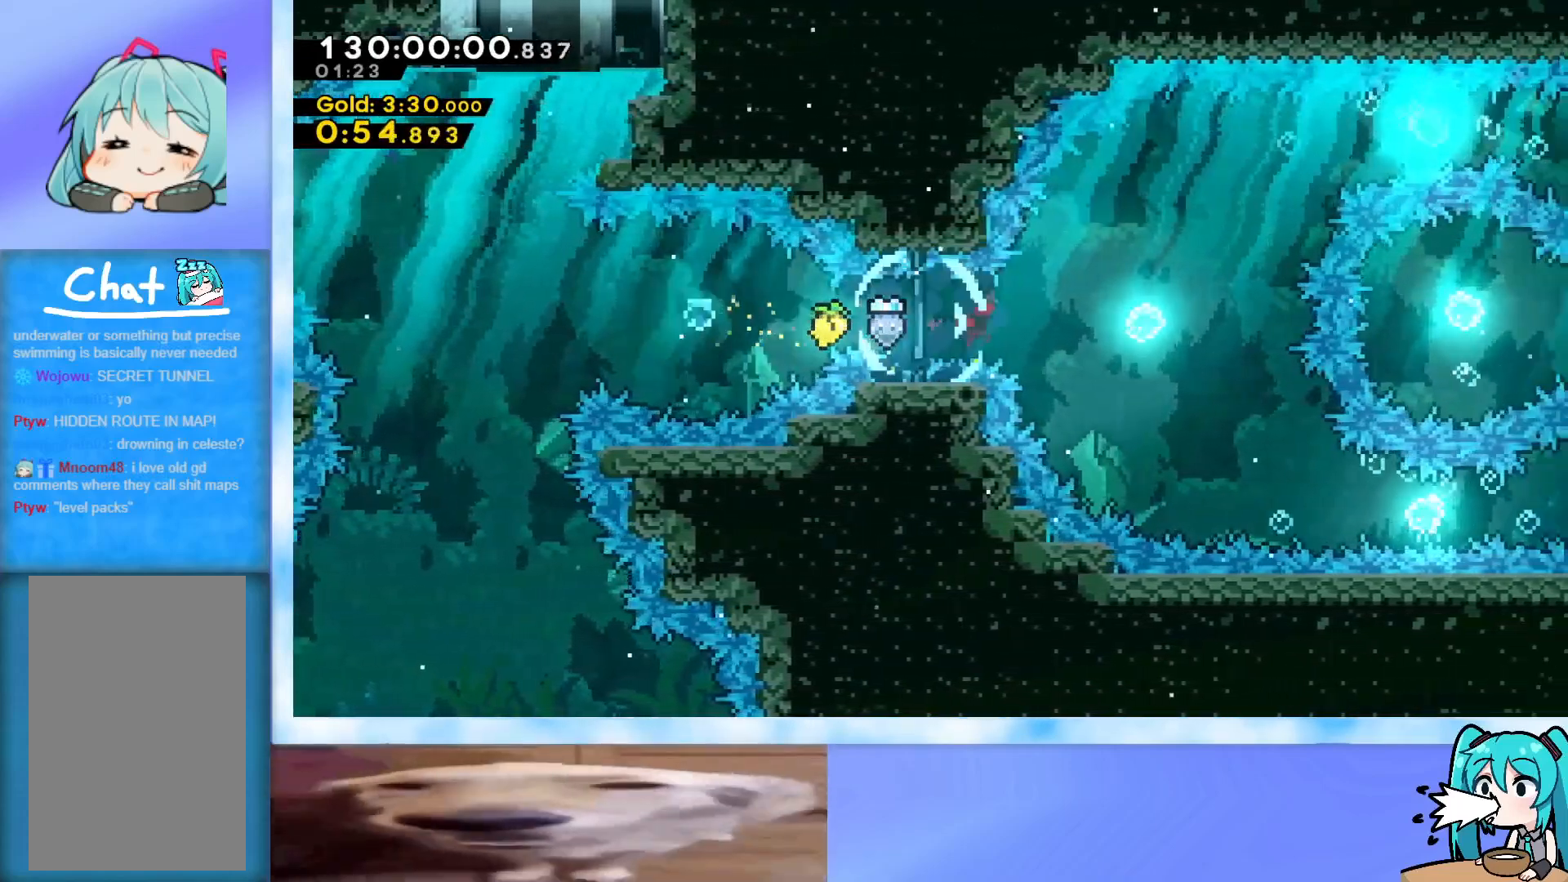
{"keys": ["right"], "events": []}
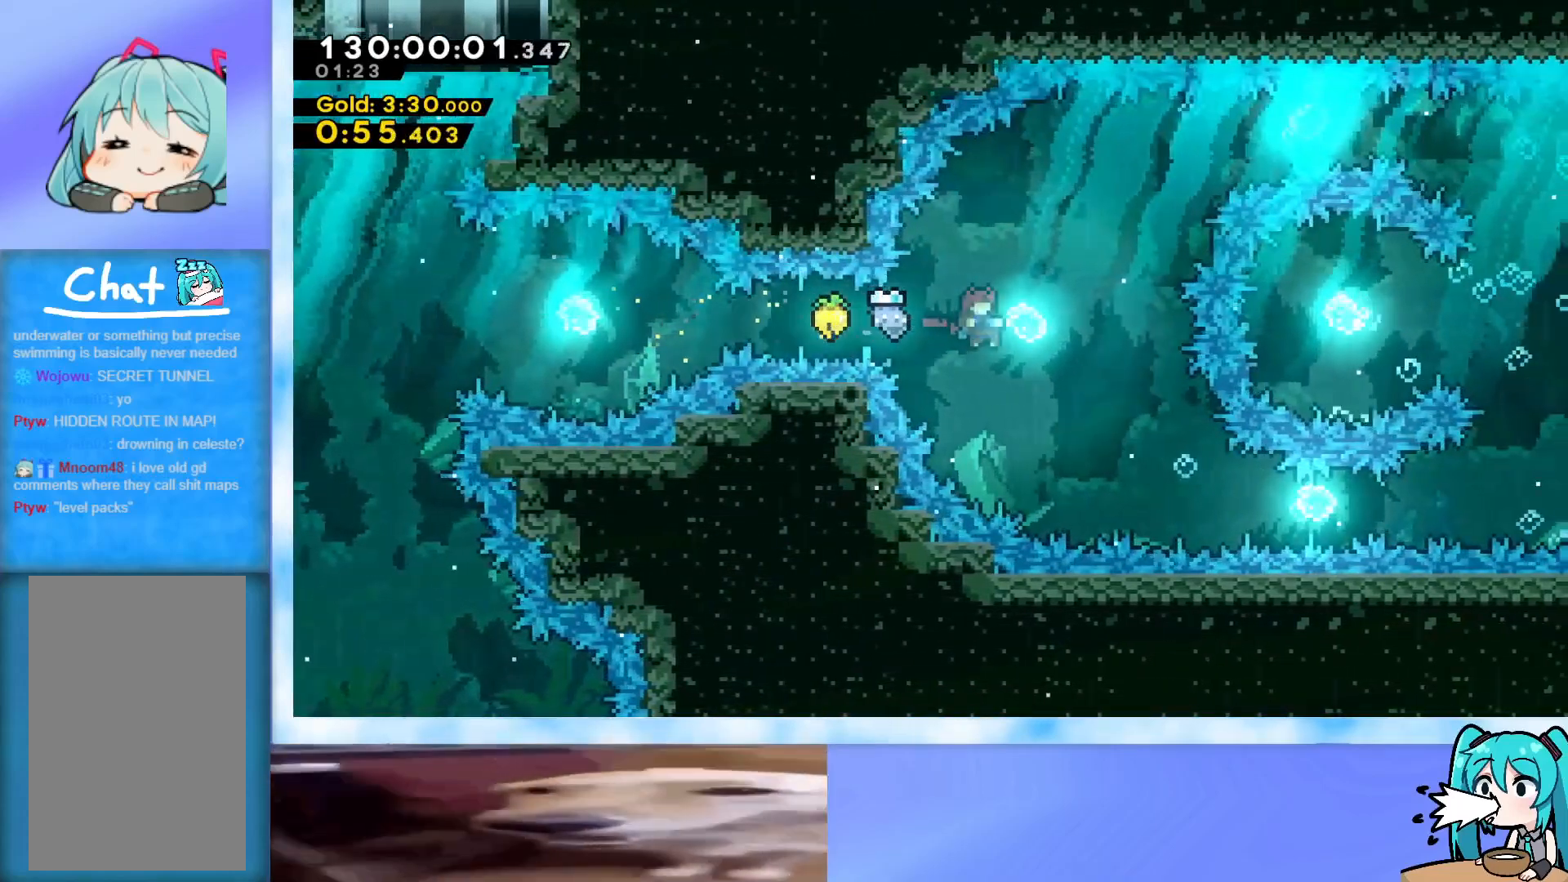
{"keys": ["down", "right"], "events": [[67, "down", "down"]]}
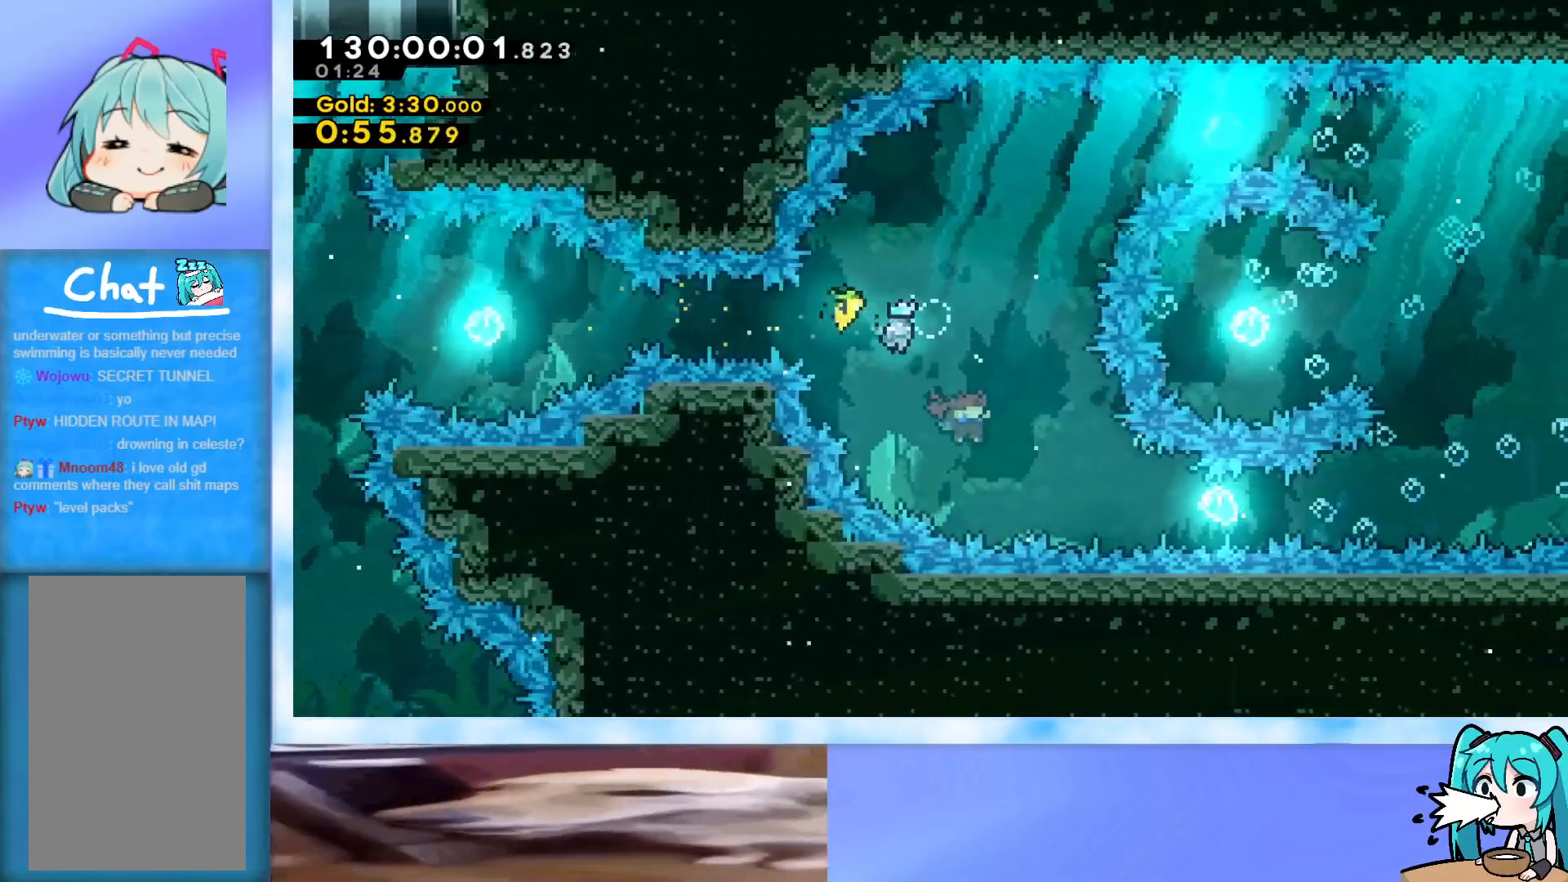
{"keys": ["right"], "events": [[401, "down", "up"]]}
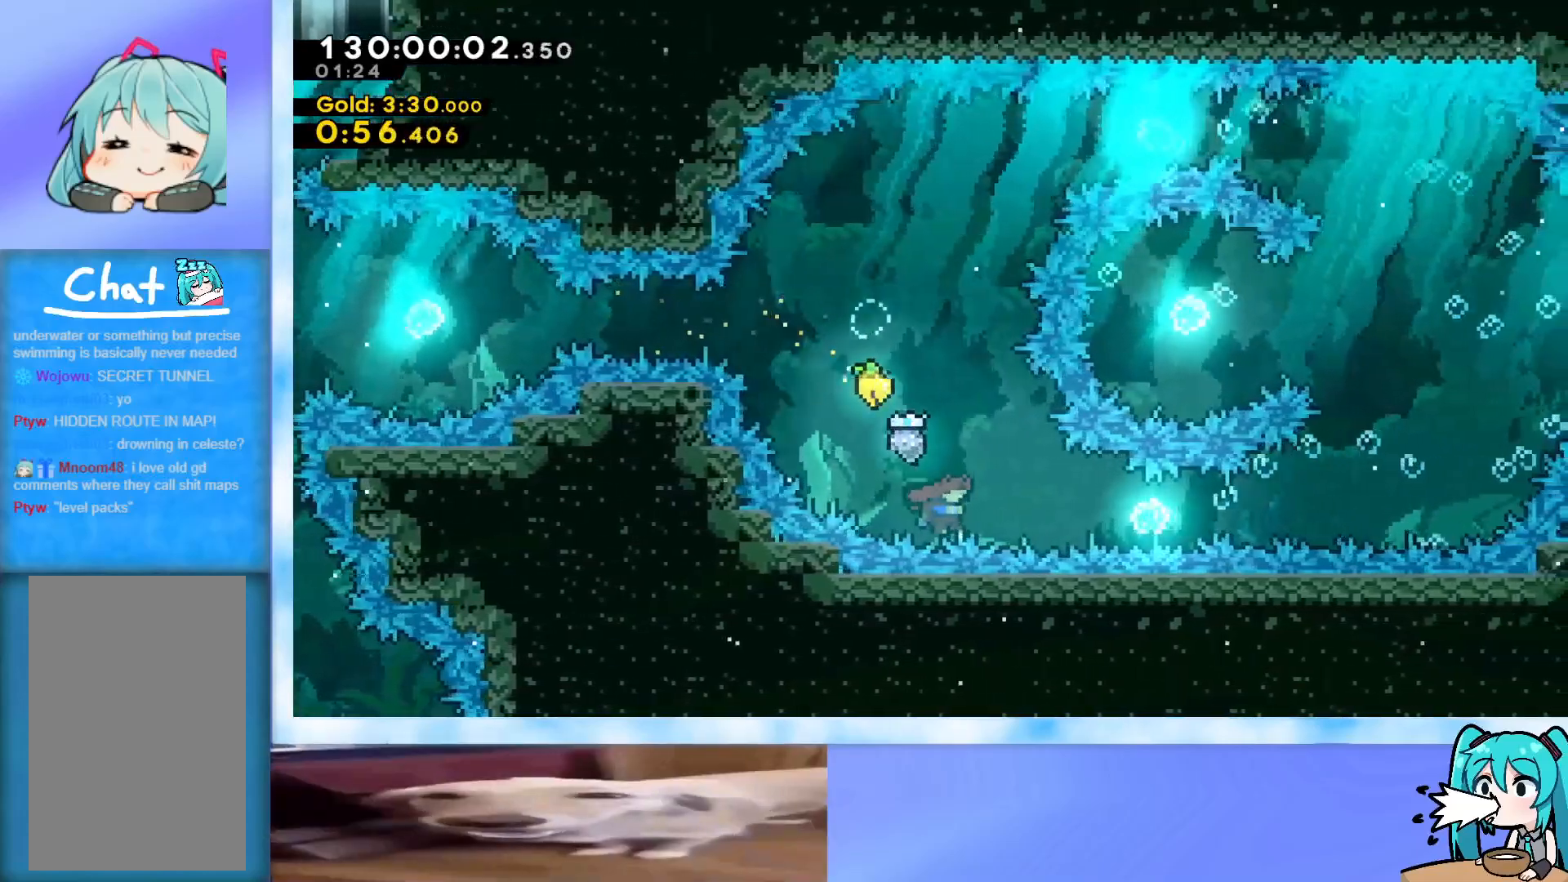
{"keys": ["right"], "events": [[183, "up", "down"], [283, "up", "up"]]}
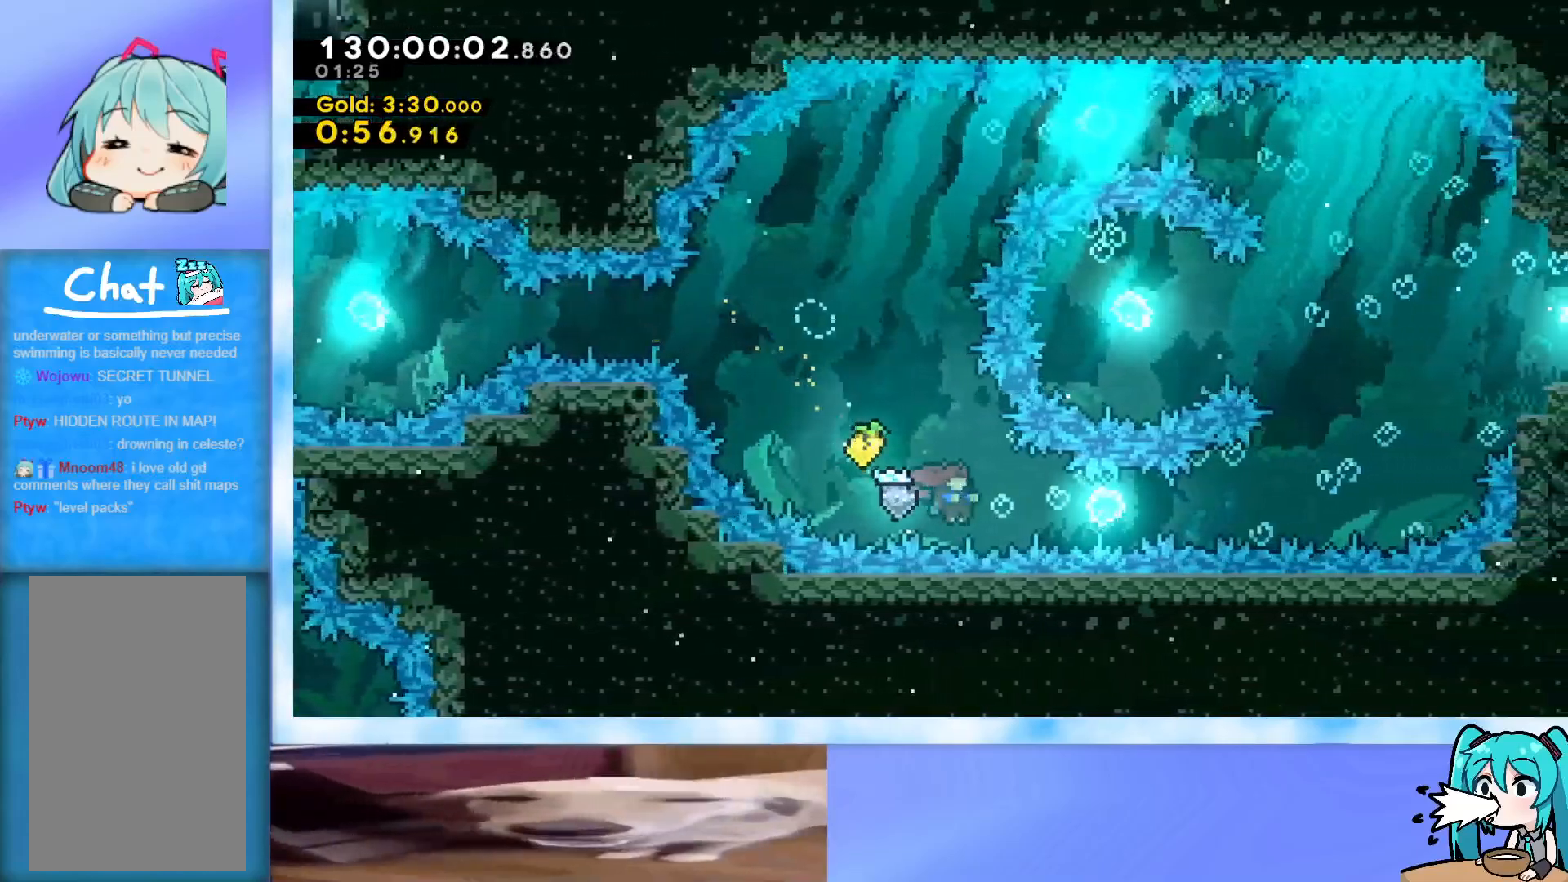
{"keys": ["right"], "events": []}
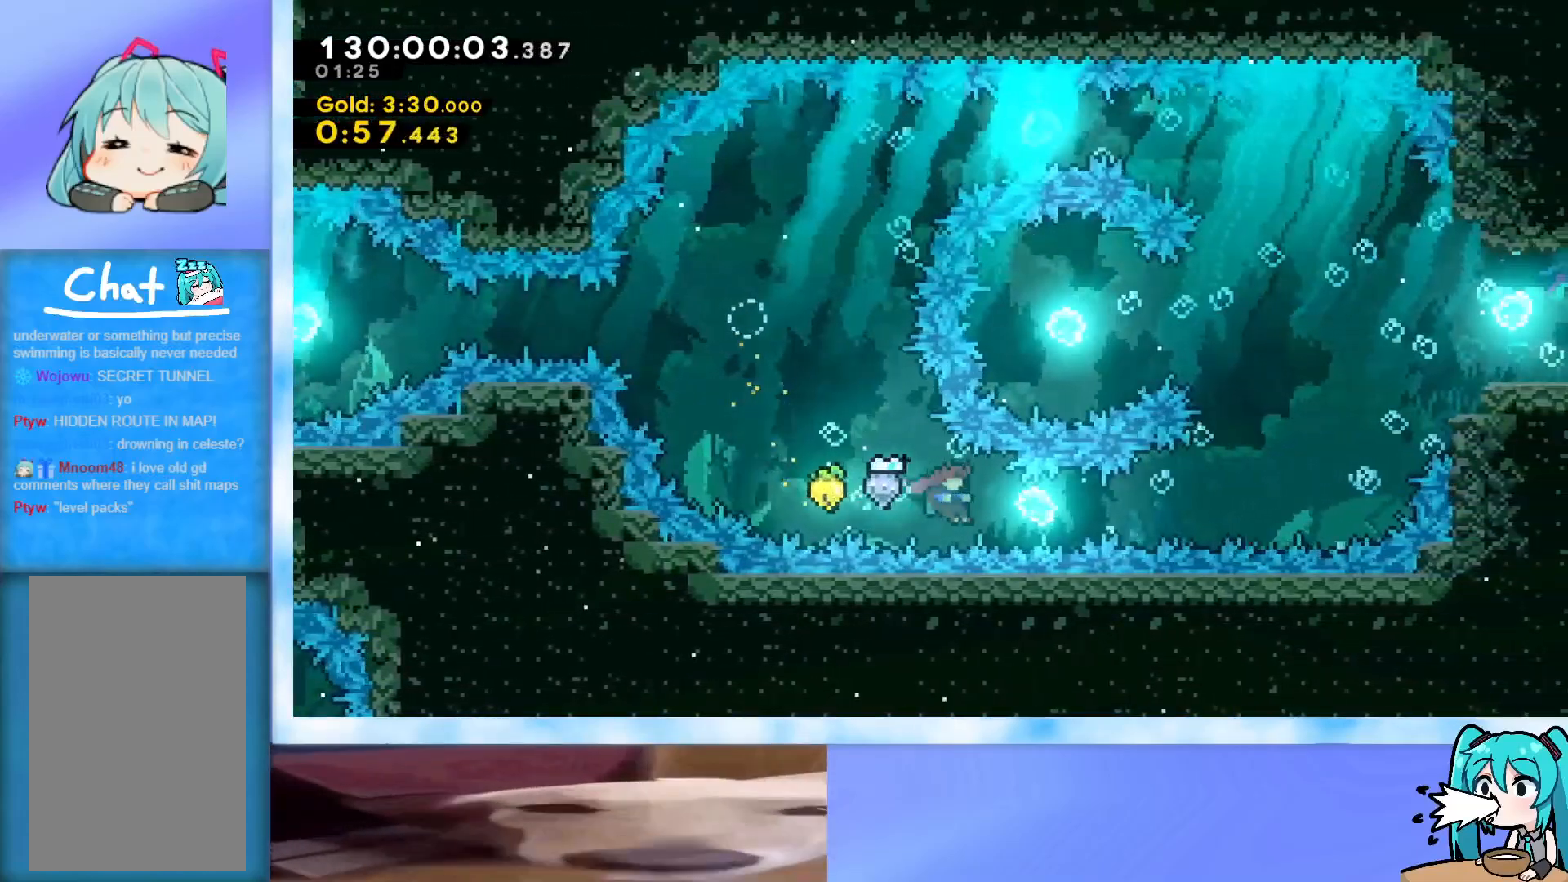
{"keys": ["right"], "events": []}
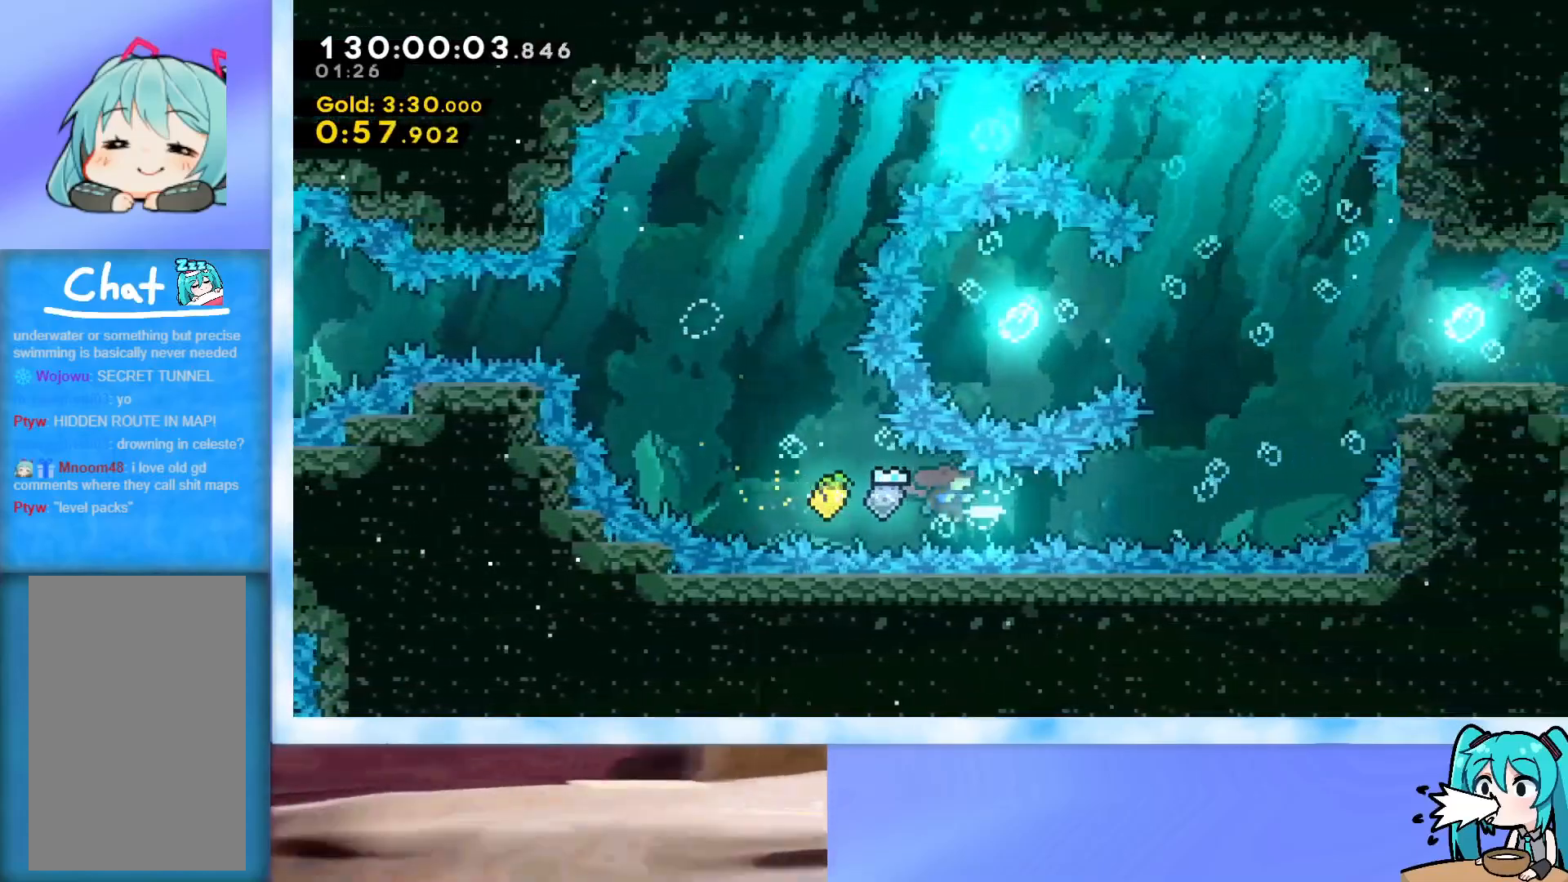
{"keys": ["right"], "events": []}
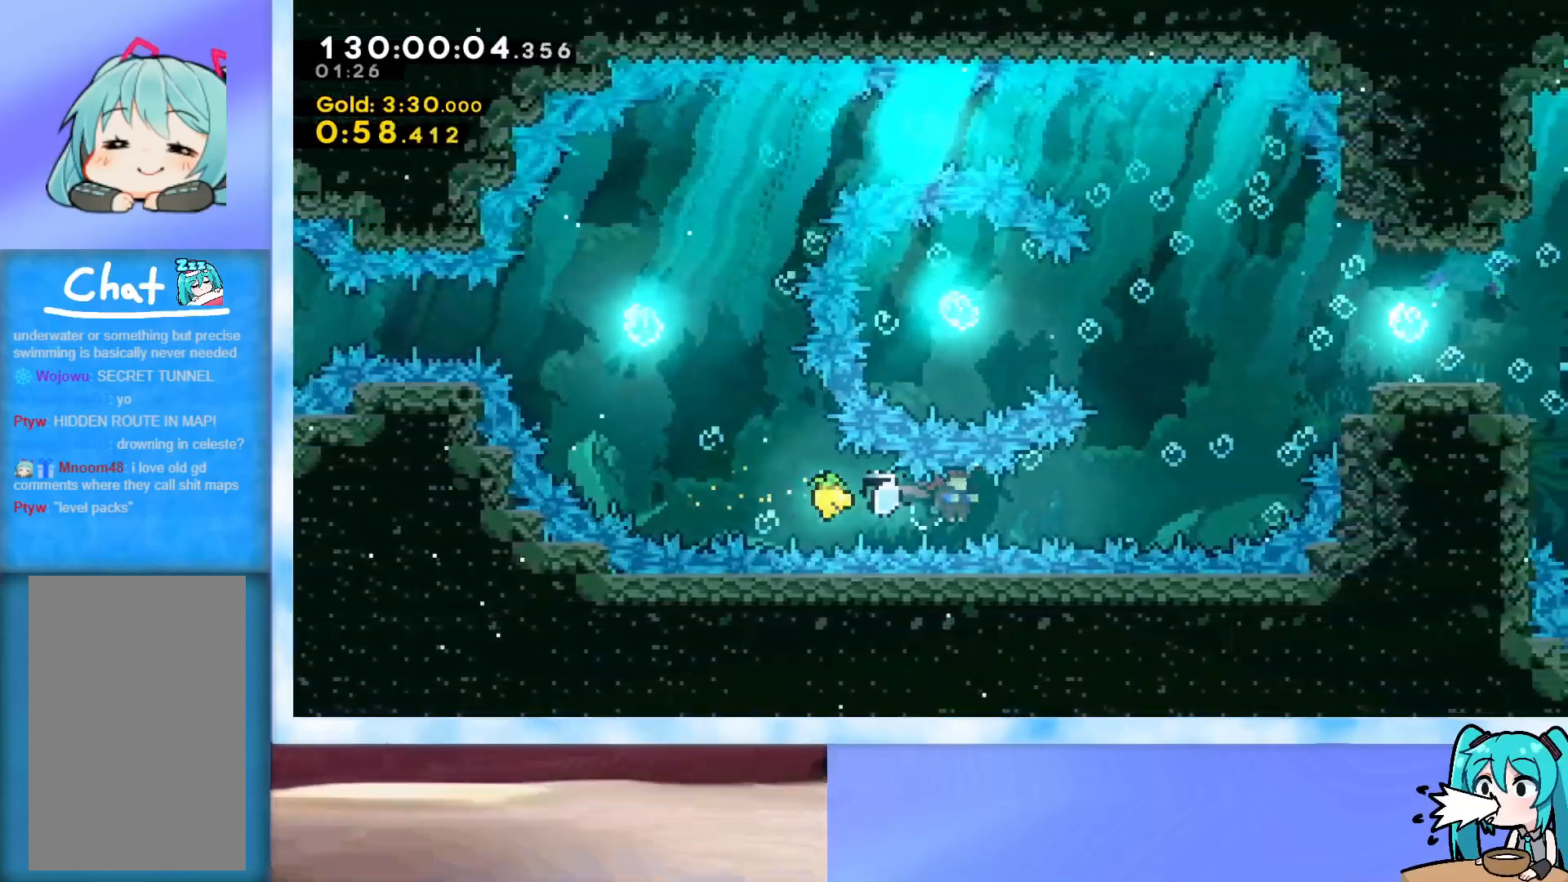
{"keys": ["right"], "events": []}
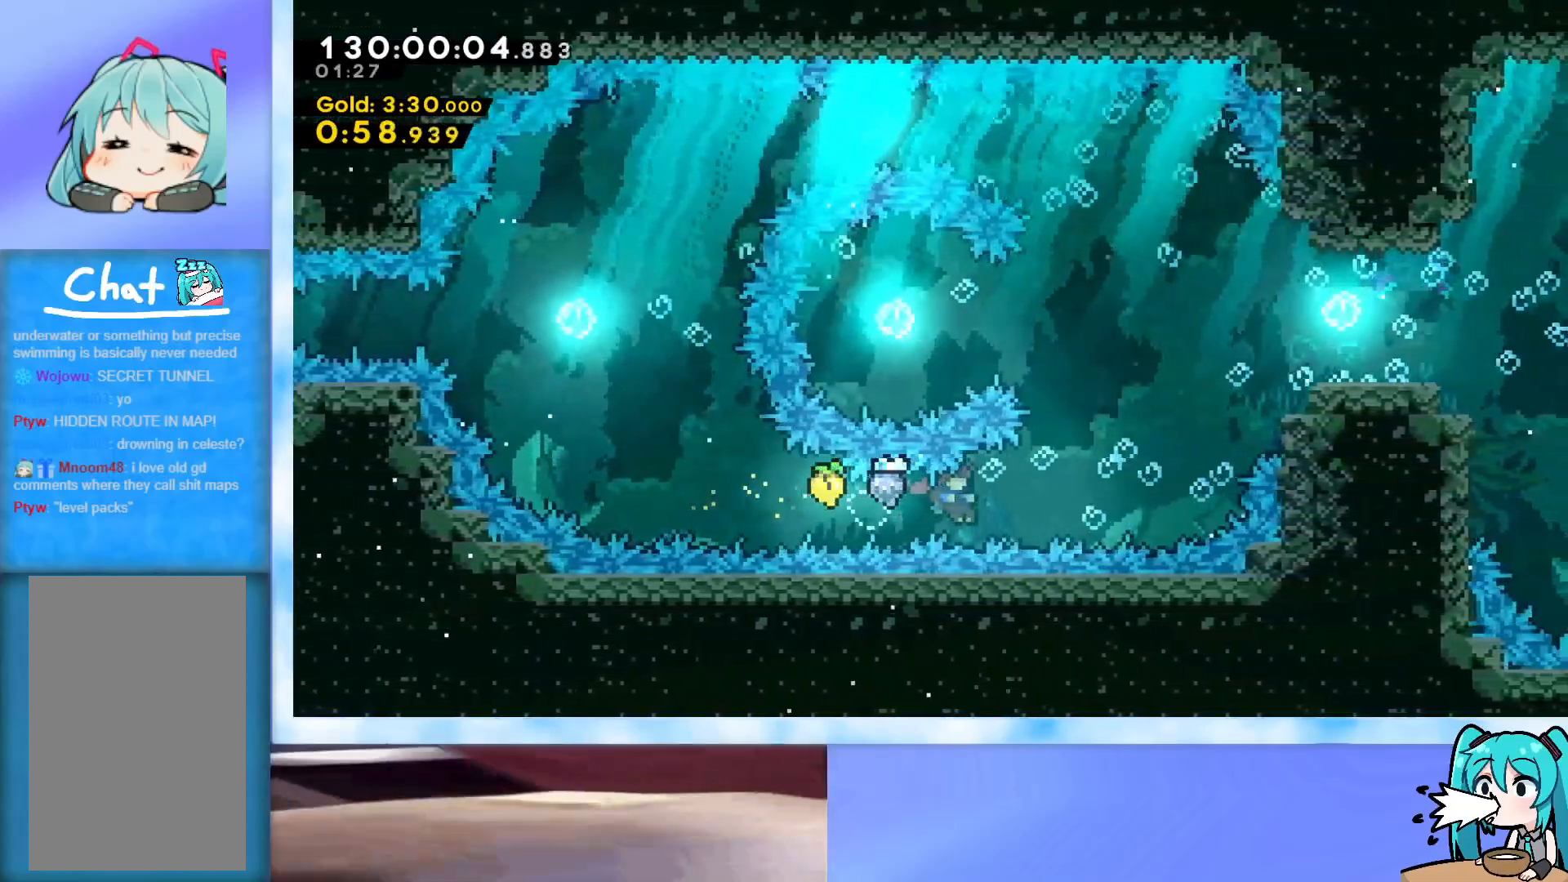
{"keys": ["right"], "events": []}
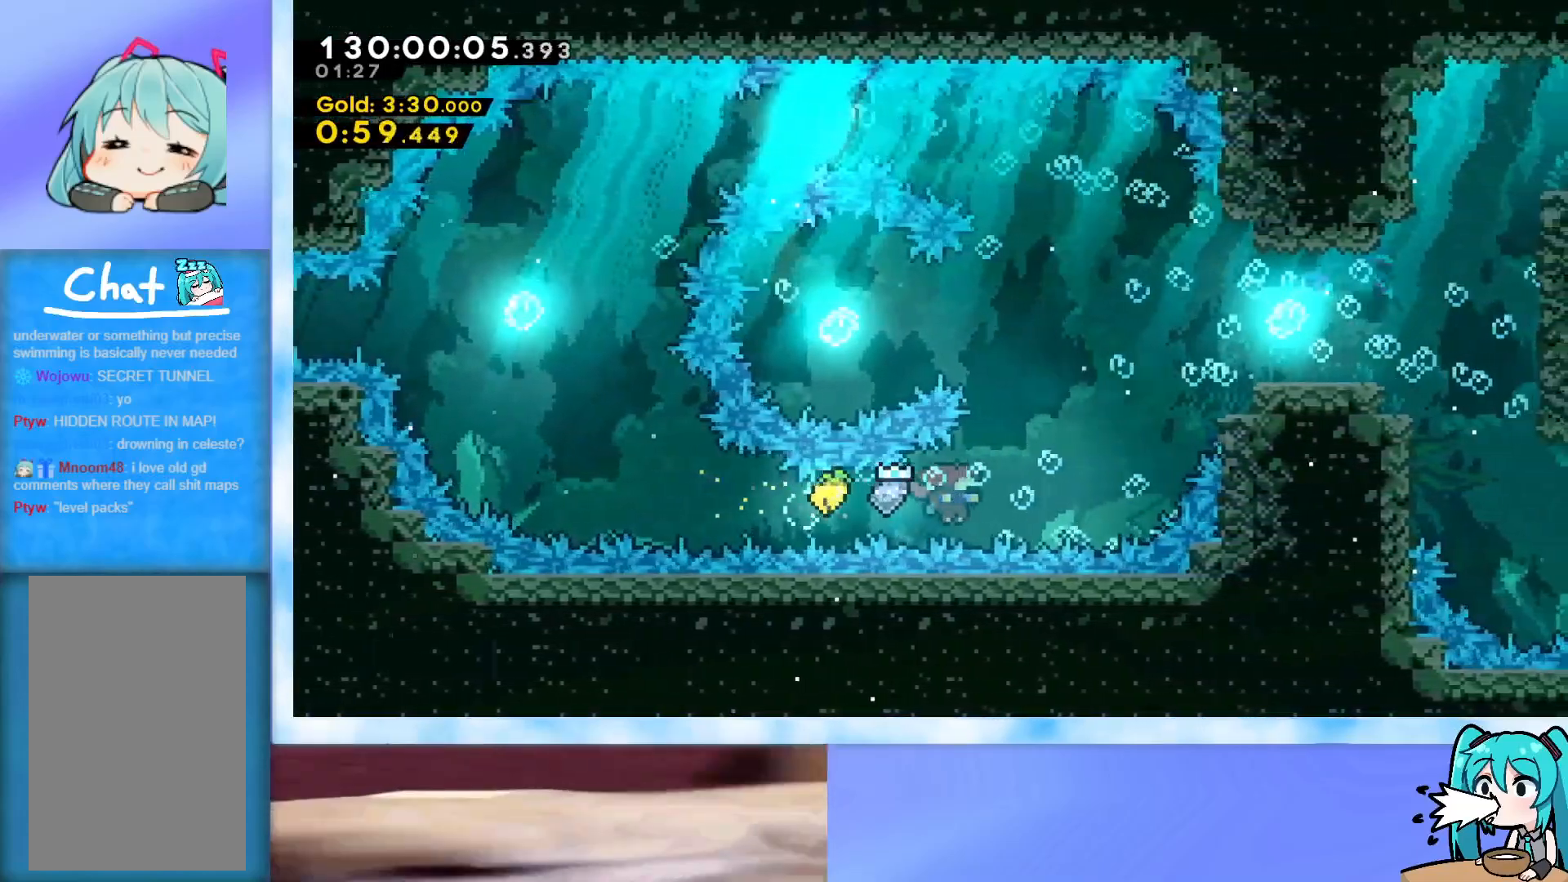
{"keys": ["right", "up"], "events": [[383, "up", "down"]]}
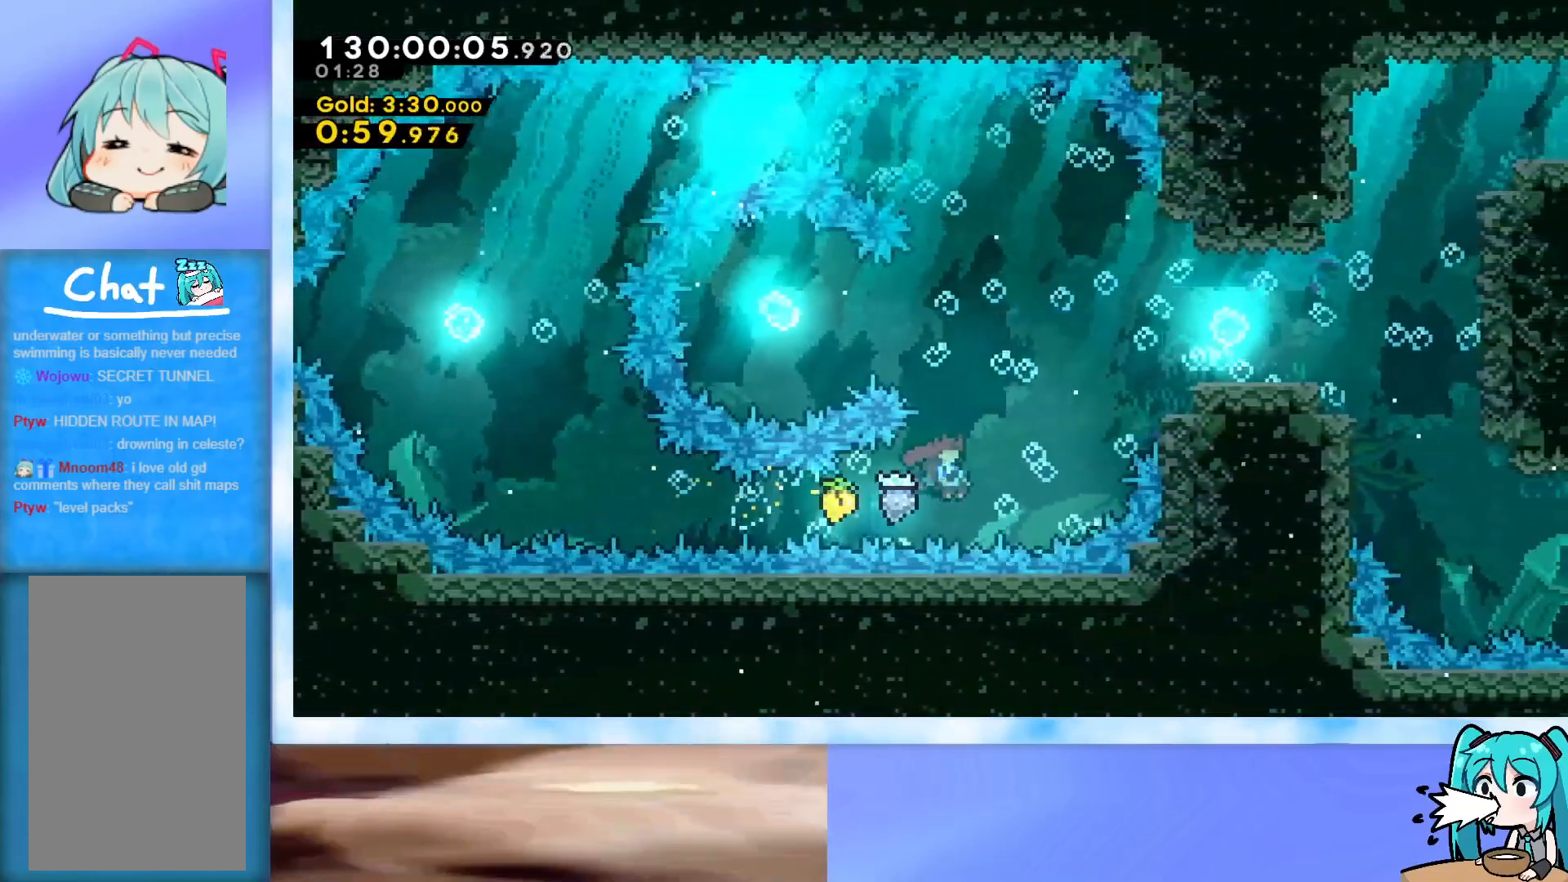
{"keys": ["right", "up"], "events": []}
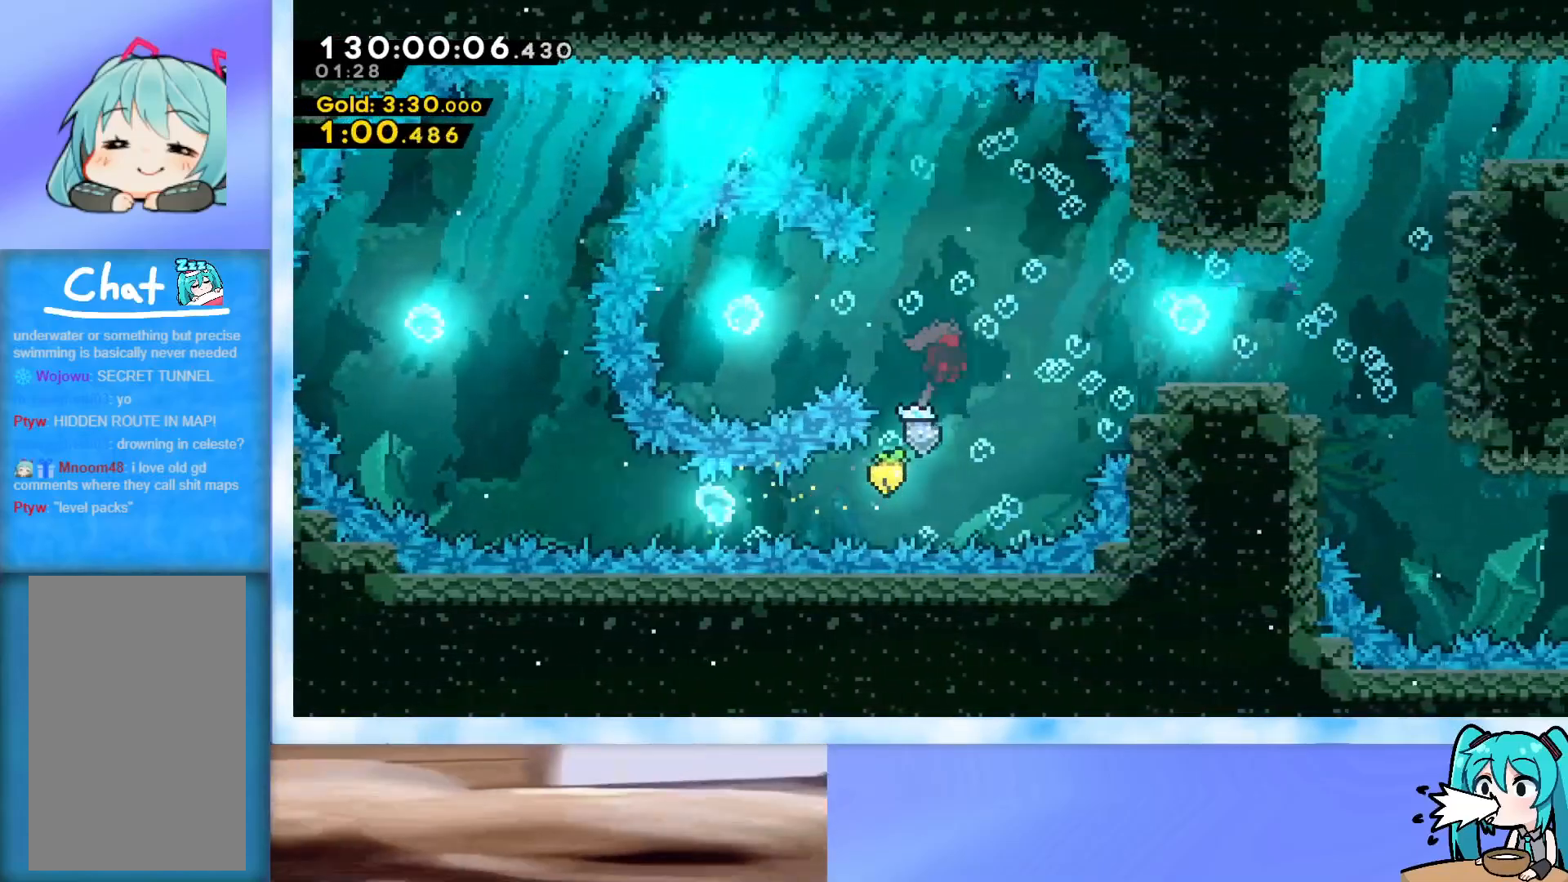
{"keys": ["right"], "events": [[133, "up", "up"]]}
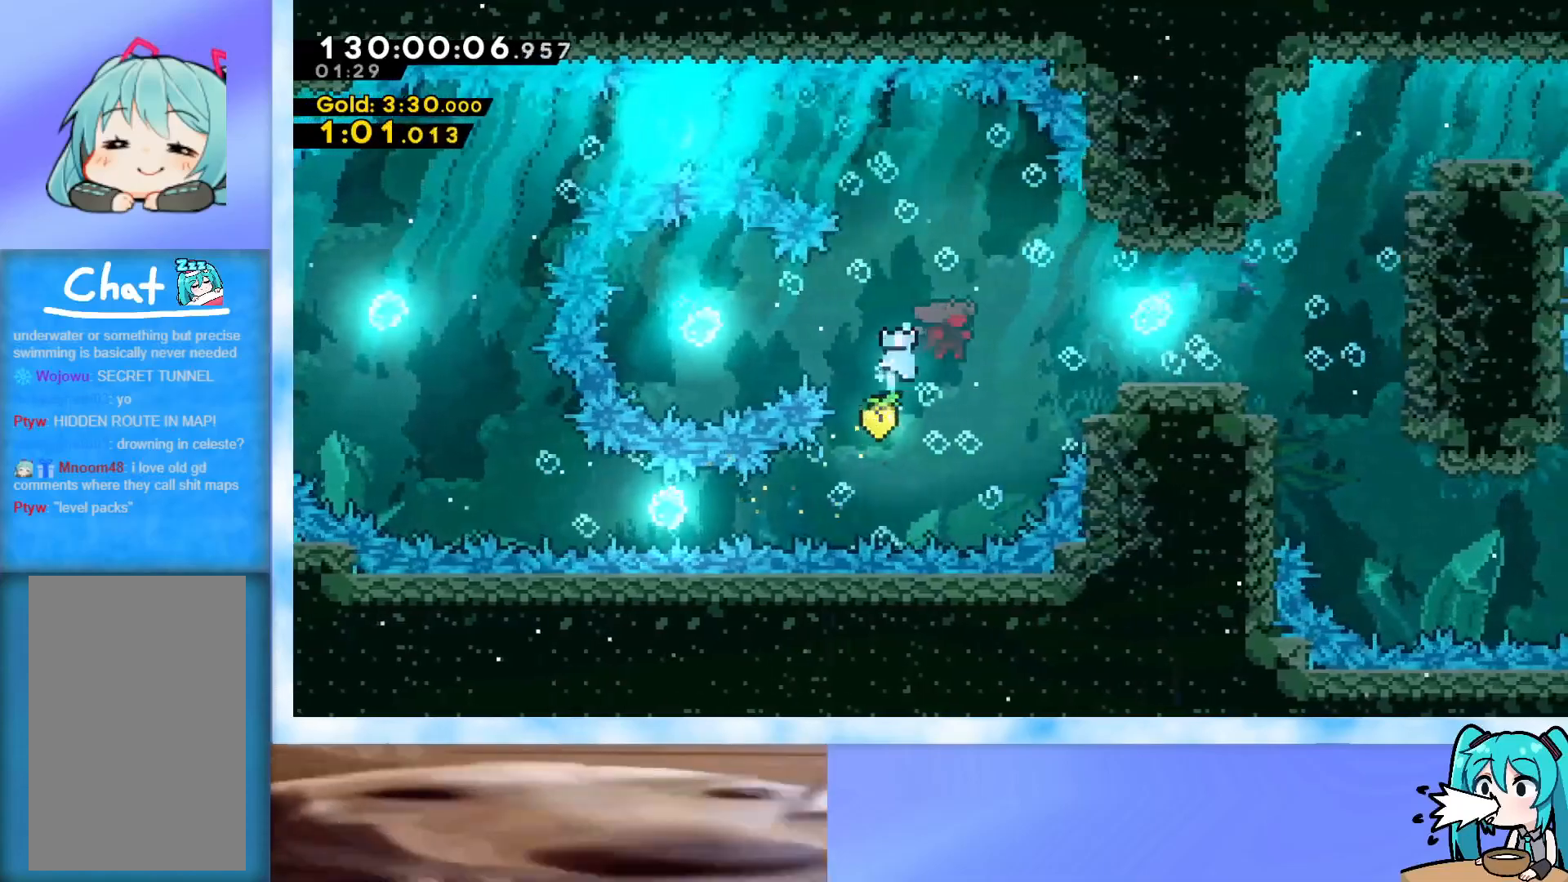
{"keys": ["right"], "events": []}